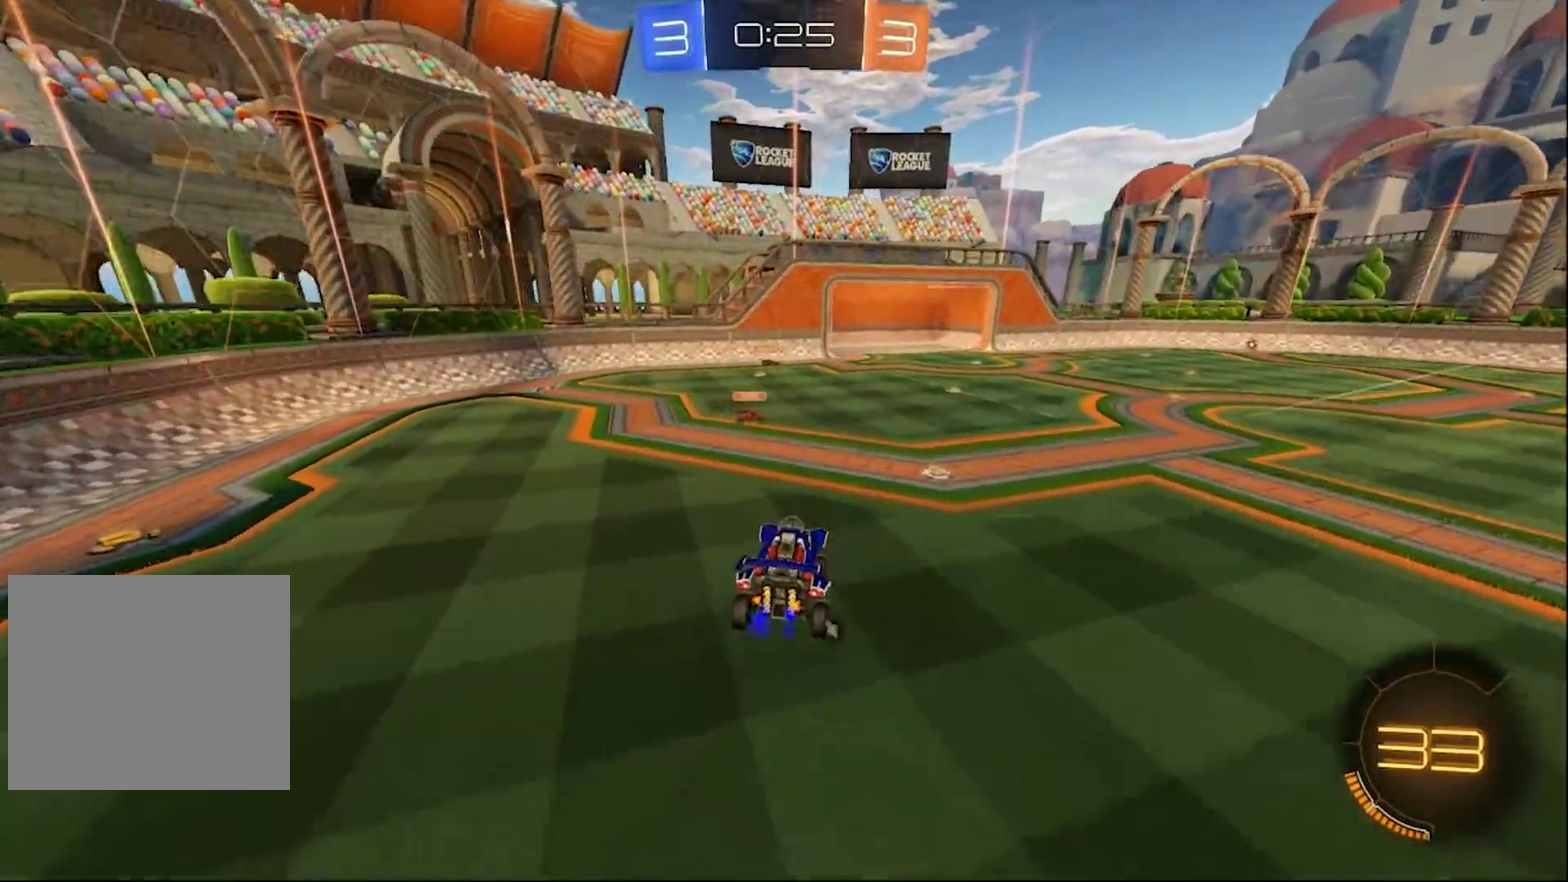
Gameplay with a controller (PlayStation layout); each line is a JSON object with the inputs held at the frame after it. "events" lists button and stick changes between this image and that frame as [ms after this image, input, new state], when the widget could be followed in between.
{"buttons": ["CIRCLE", "TRIANGLE", "R2"], "left_stick": "right", "right_stick": "center", "events": [[167, "CIRCLE", "down"], [167, "left_stick", "center"], [367, "left_stick", "right"], [500, "TRIANGLE", "down"]]}
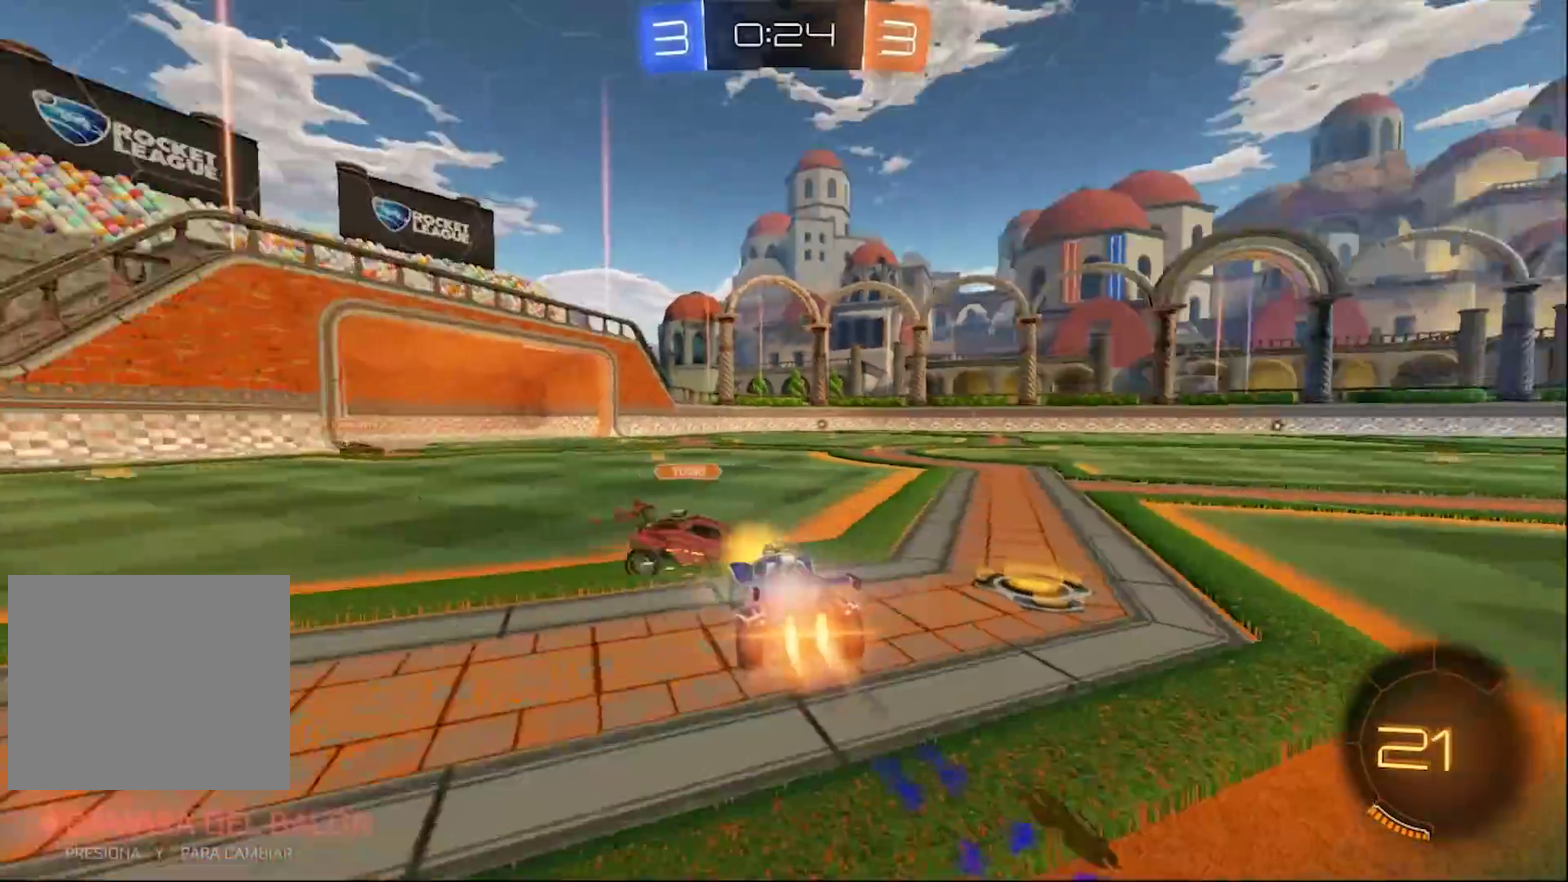
{"buttons": ["R2"], "left_stick": "center", "right_stick": "center", "events": [[100, "CIRCLE", "up"], [100, "TRIANGLE", "up"], [433, "left_stick", "center"]]}
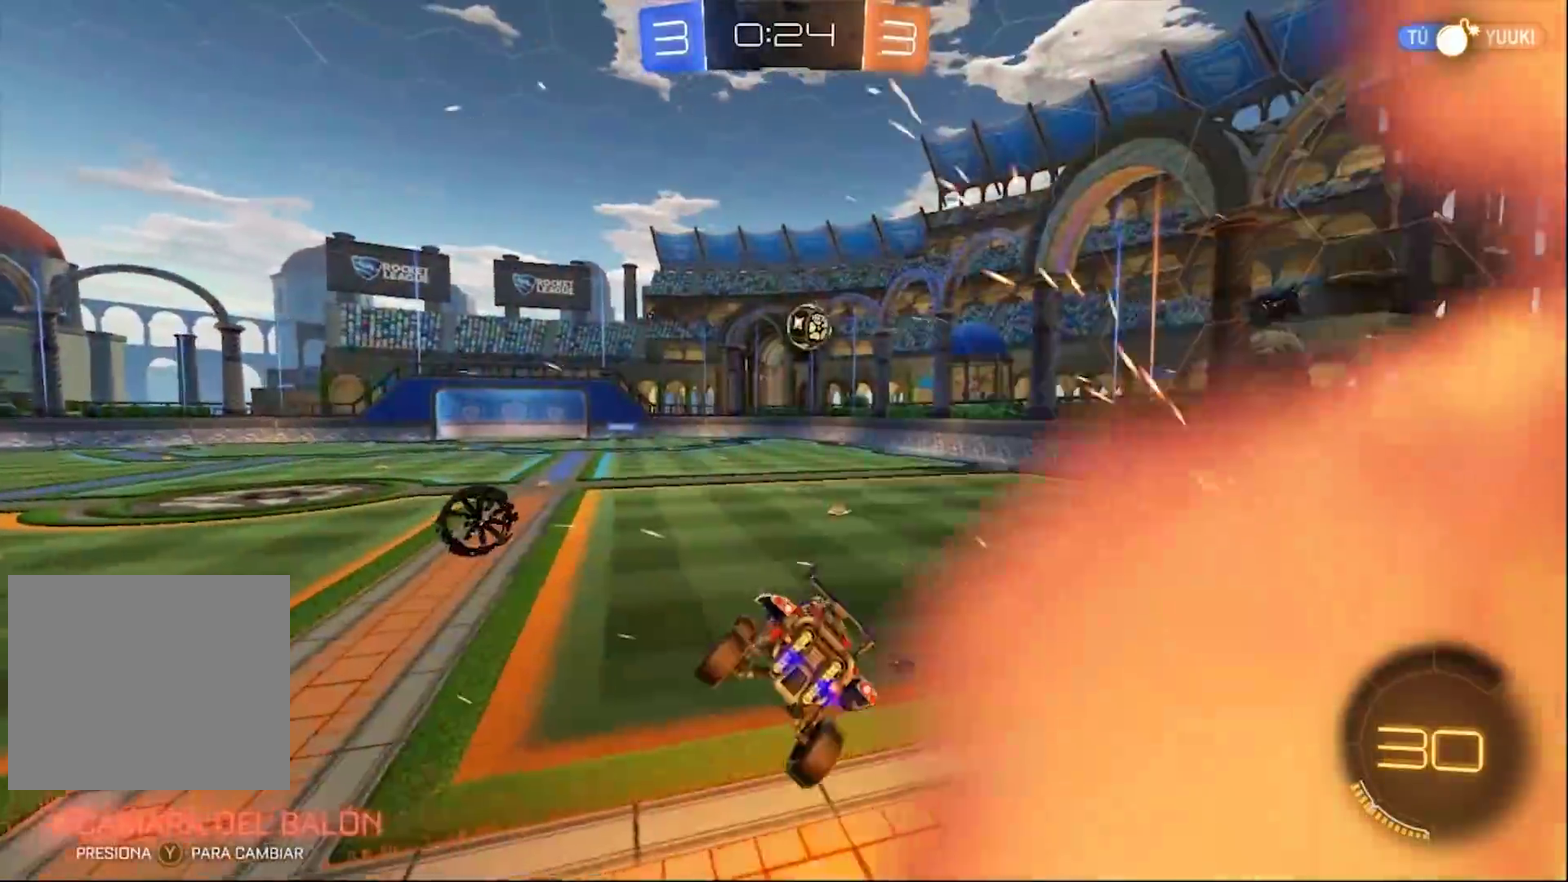
{"buttons": ["R2"], "left_stick": "left", "right_stick": "center", "events": [[33, "left_stick", "left"]]}
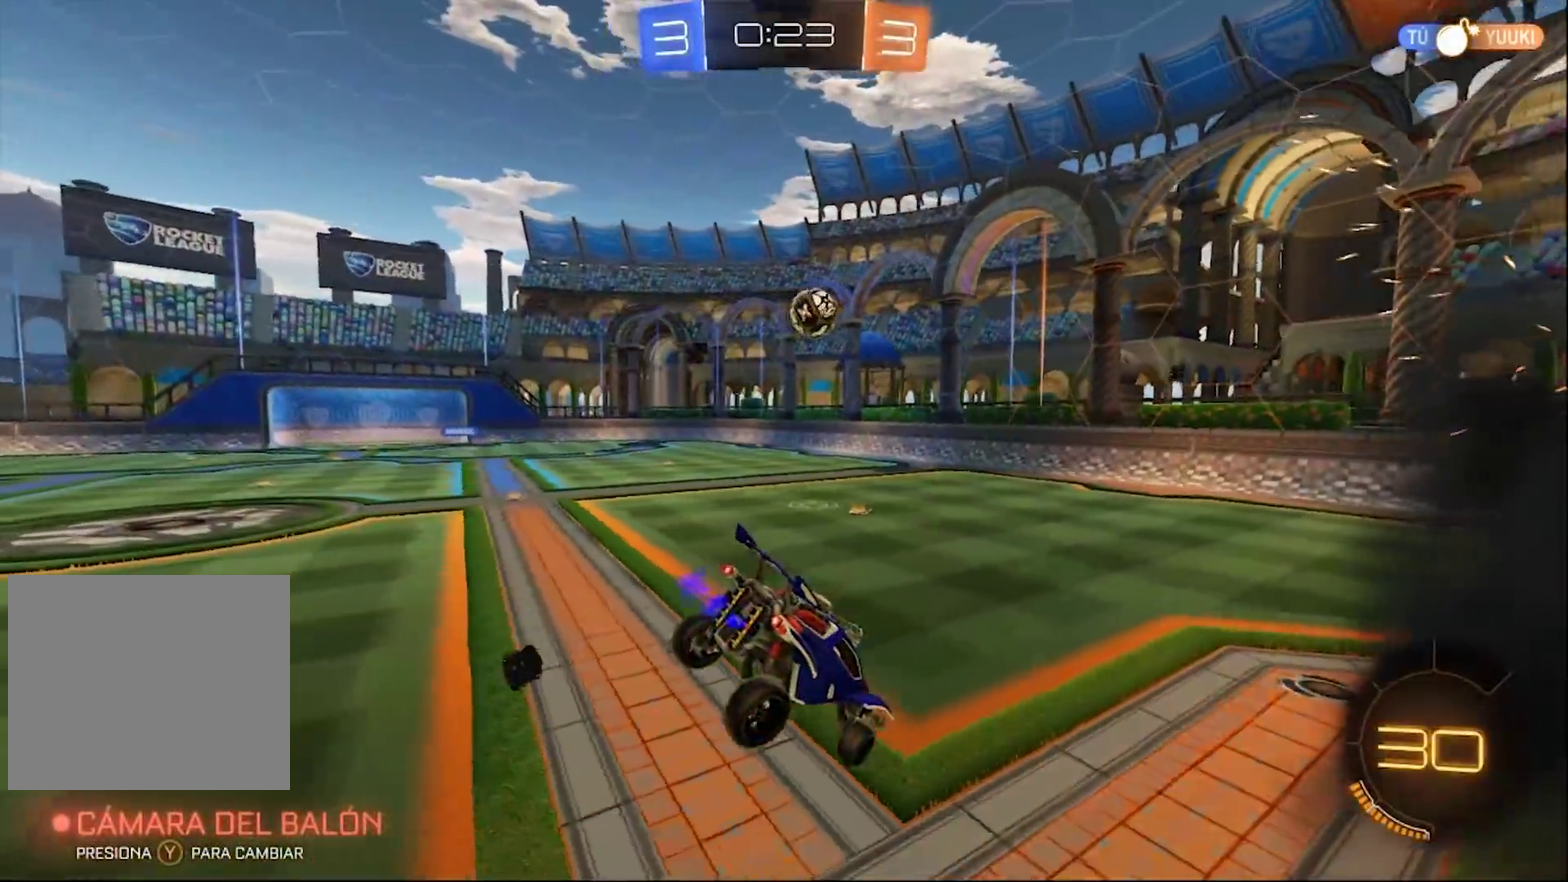
{"buttons": ["R2"], "left_stick": "left", "right_stick": "center", "events": []}
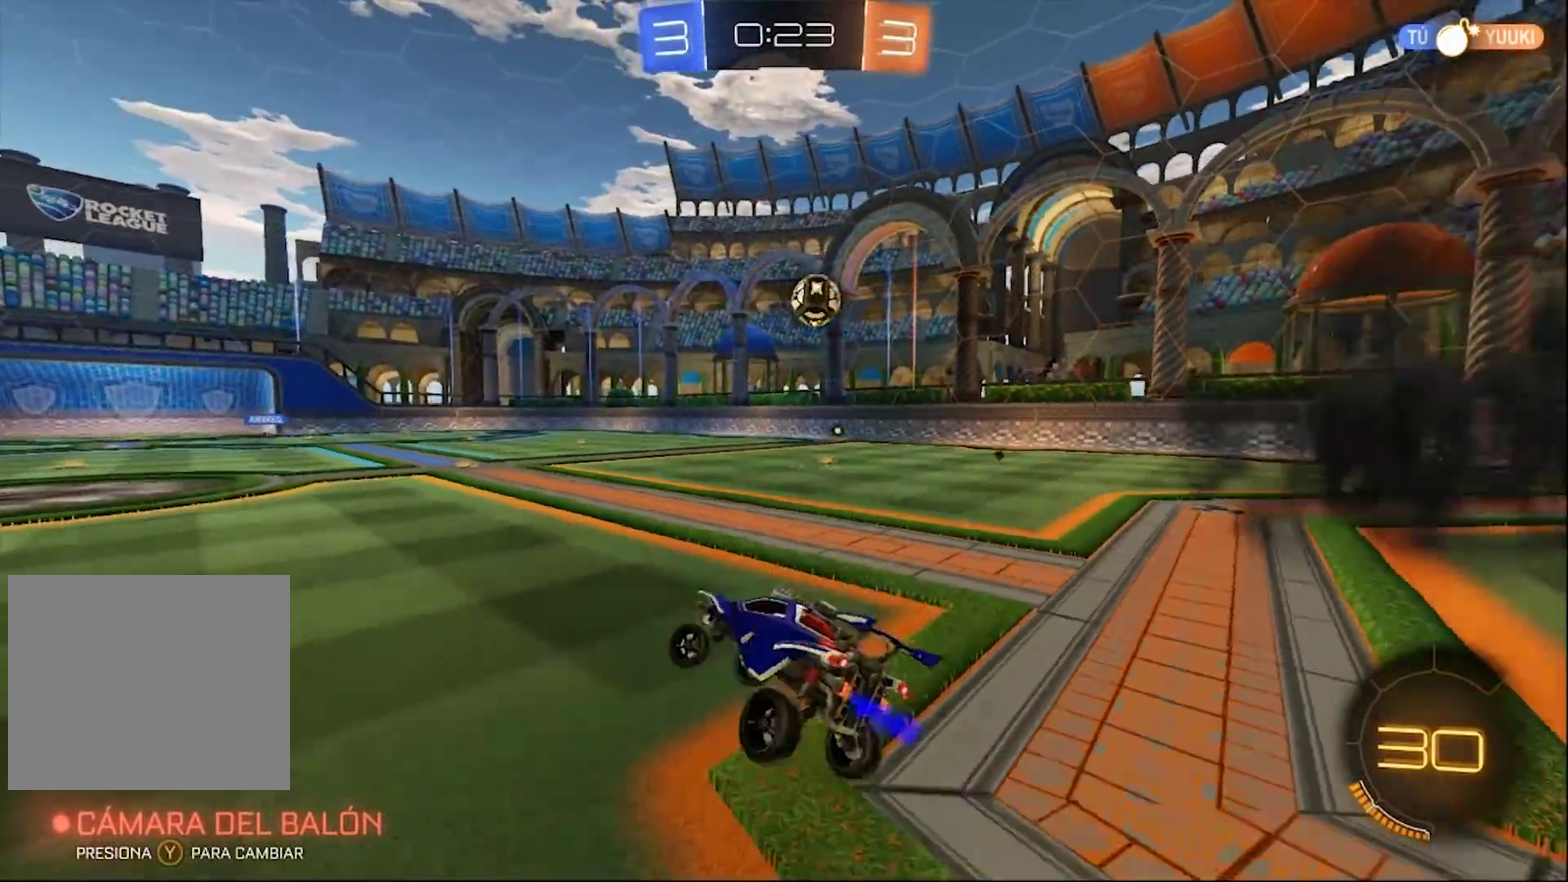
{"buttons": ["CIRCLE", "R2"], "left_stick": "right", "right_stick": "center", "events": [[267, "left_stick", "center"], [333, "left_stick", "right"], [367, "CIRCLE", "down"]]}
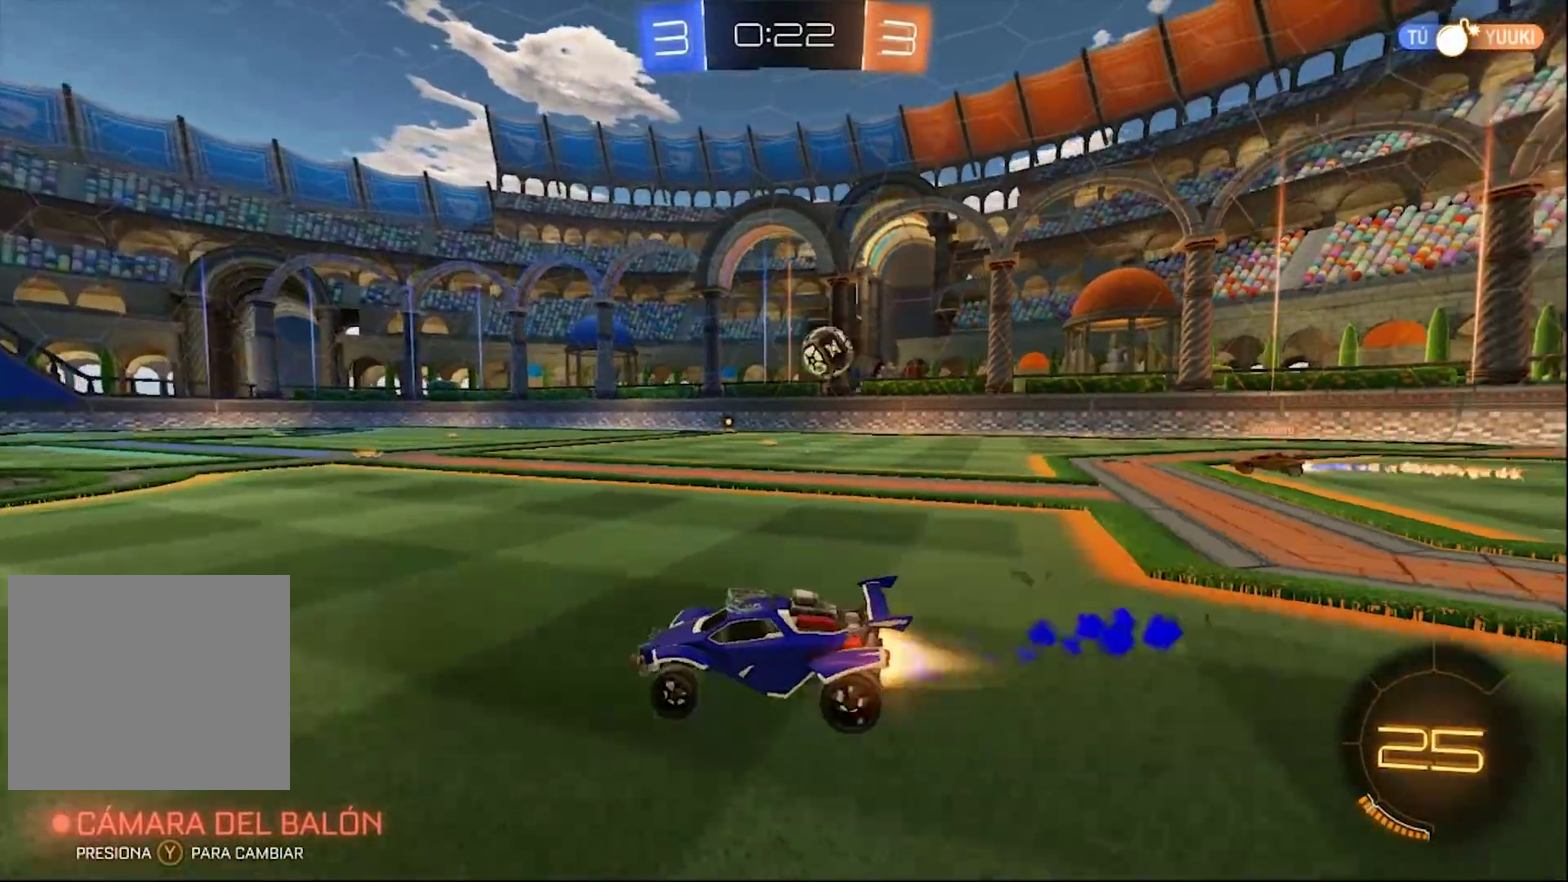
{"buttons": ["TRIANGLE", "R2"], "left_stick": "up", "right_stick": "center", "events": [[167, "left_stick", "center"], [200, "CROSS", "down"], [233, "left_stick", "up"], [267, "CROSS", "up"], [367, "CROSS", "down"], [433, "CROSS", "up"], [433, "TRIANGLE", "down"], [467, "CIRCLE", "up"]]}
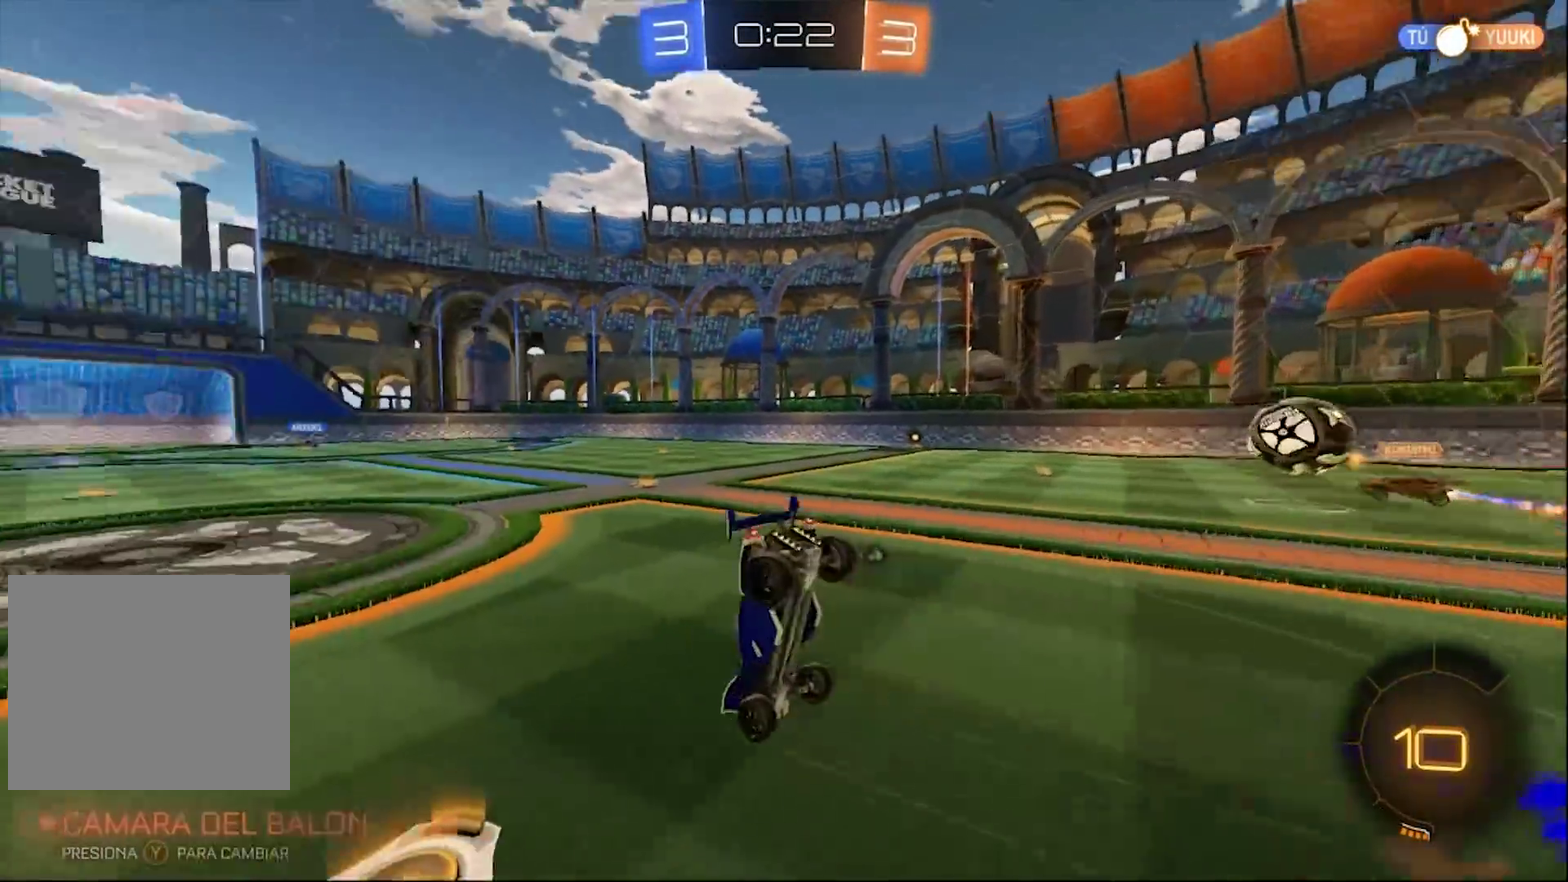
{"buttons": ["R2"], "left_stick": "left", "right_stick": "center", "events": [[100, "TRIANGLE", "up"], [100, "left_stick", "center"], [433, "left_stick", "left"]]}
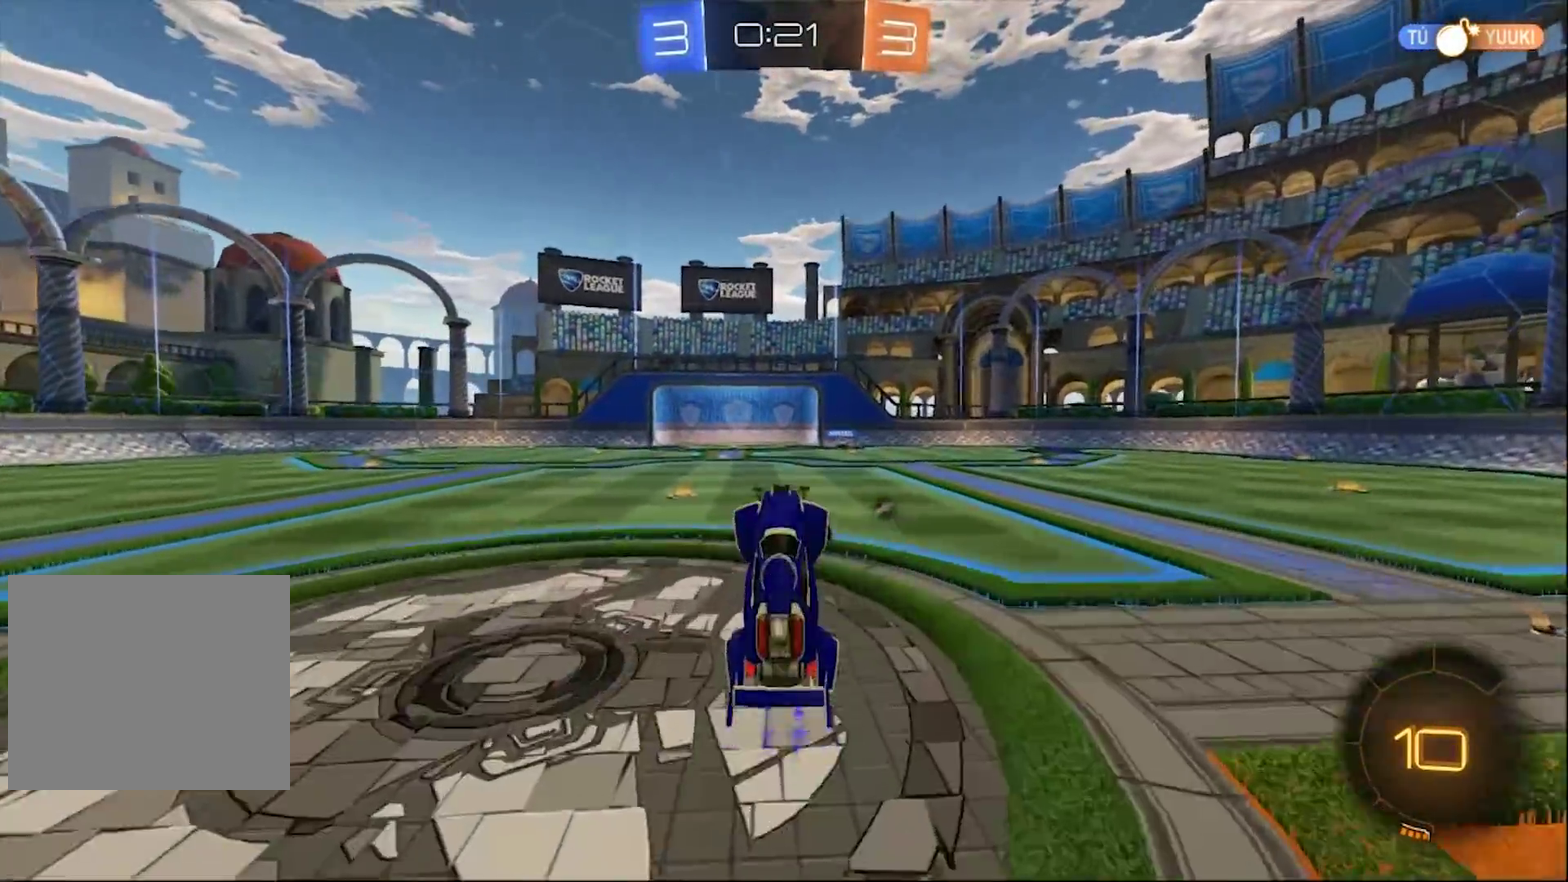
{"buttons": ["TRIANGLE", "R2"], "left_stick": "center", "right_stick": "center", "events": [[200, "left_stick", "center"], [300, "left_stick", "left"], [433, "TRIANGLE", "down"], [500, "left_stick", "center"]]}
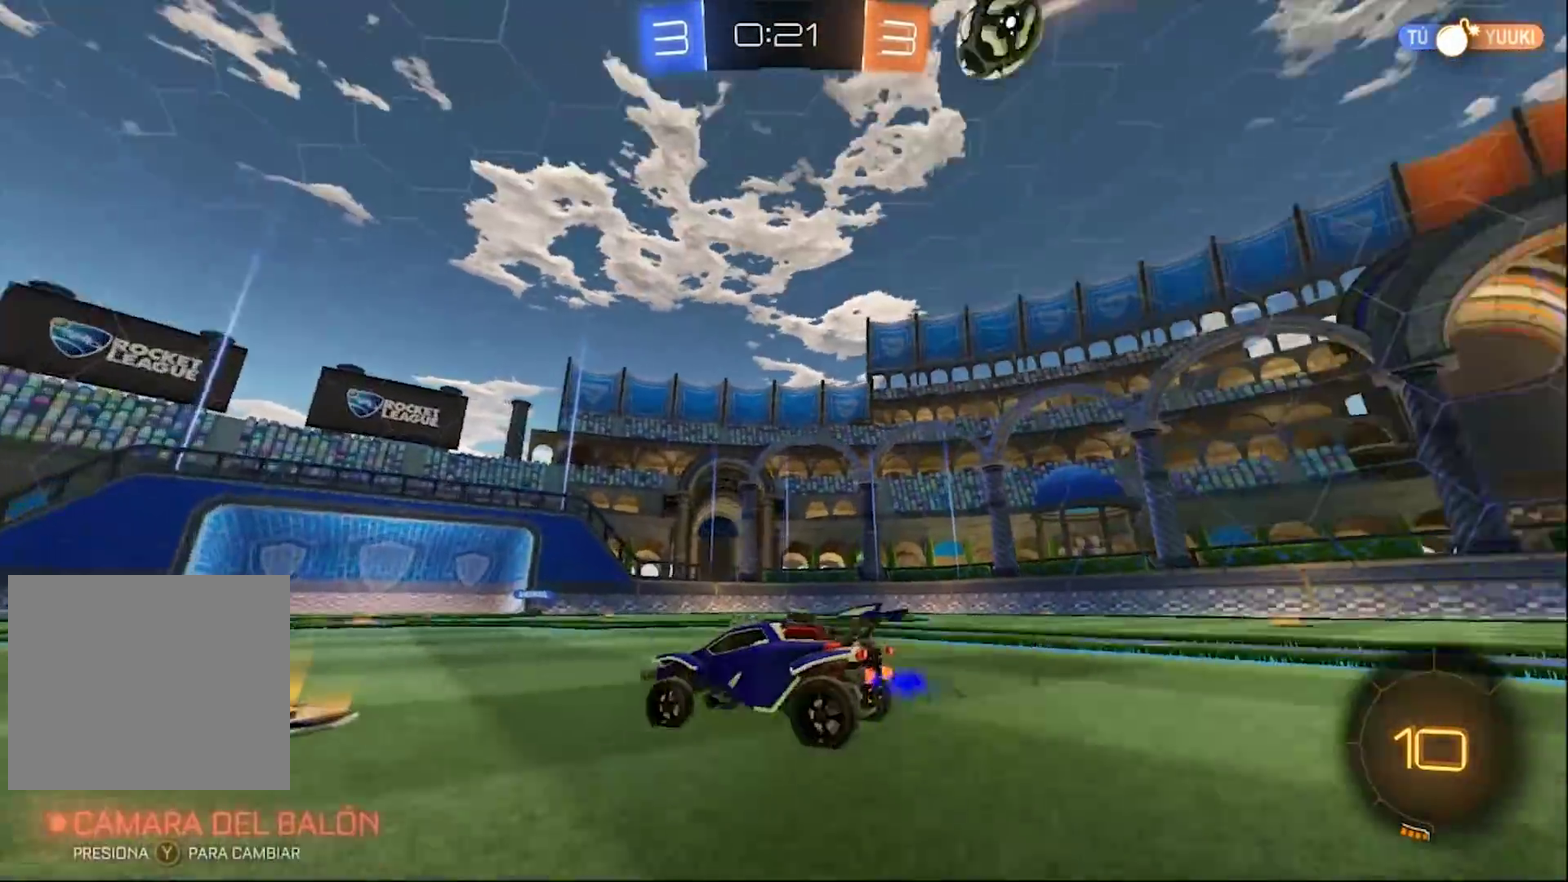
{"buttons": ["R2"], "left_stick": "center", "right_stick": "center", "events": [[33, "TRIANGLE", "up"]]}
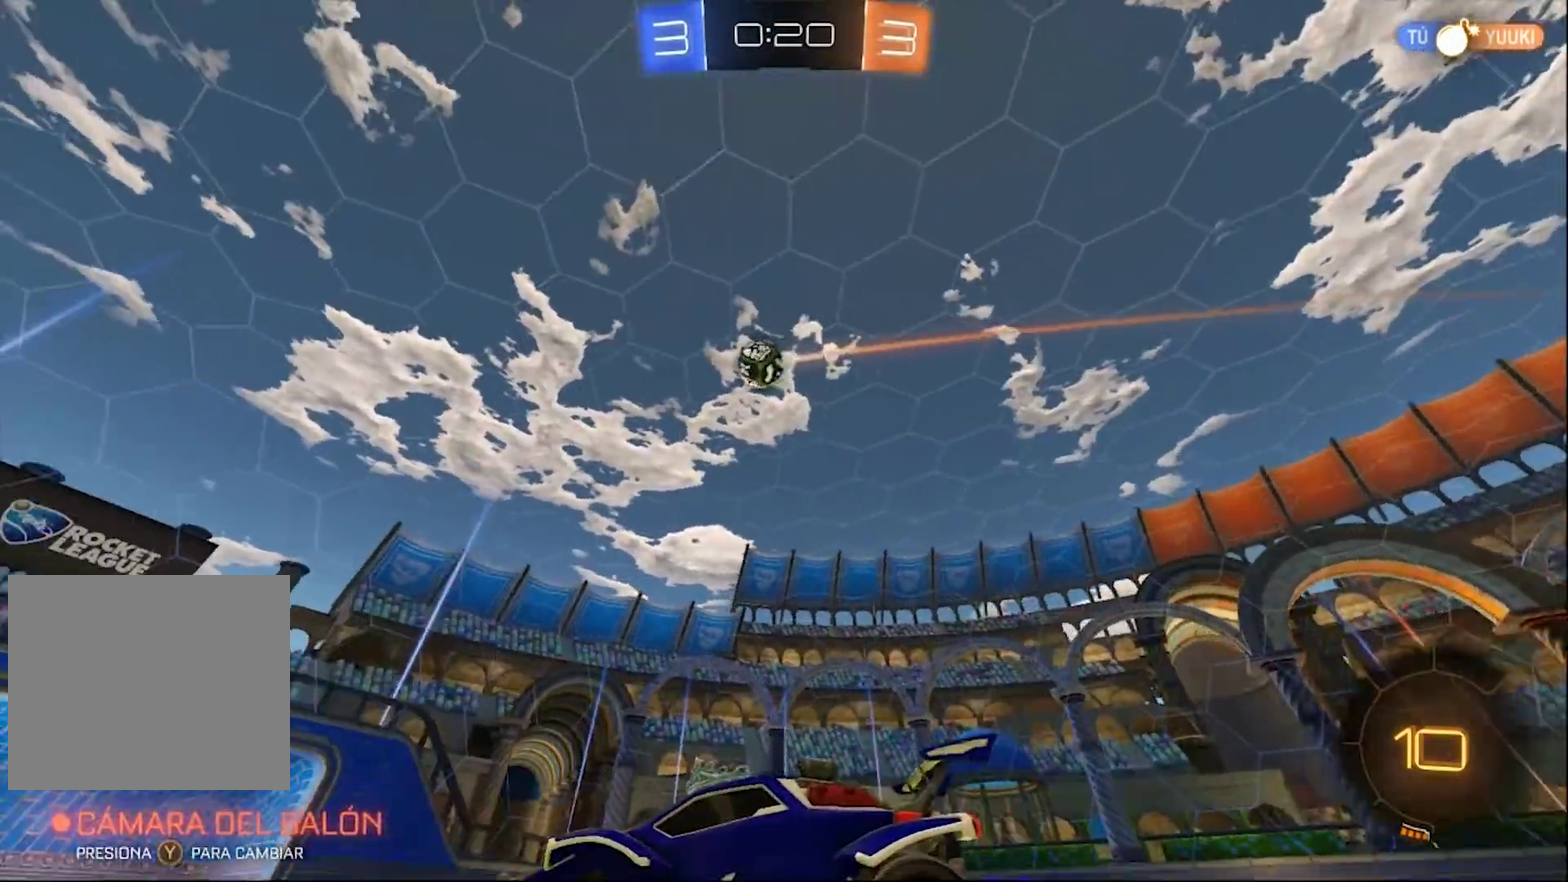
{"buttons": ["R2"], "left_stick": "right", "right_stick": "center", "events": [[83, "left_stick", "right"], [267, "left_stick", "center"], [400, "R2", "up"], [467, "R2", "down"], [467, "left_stick", "right"]]}
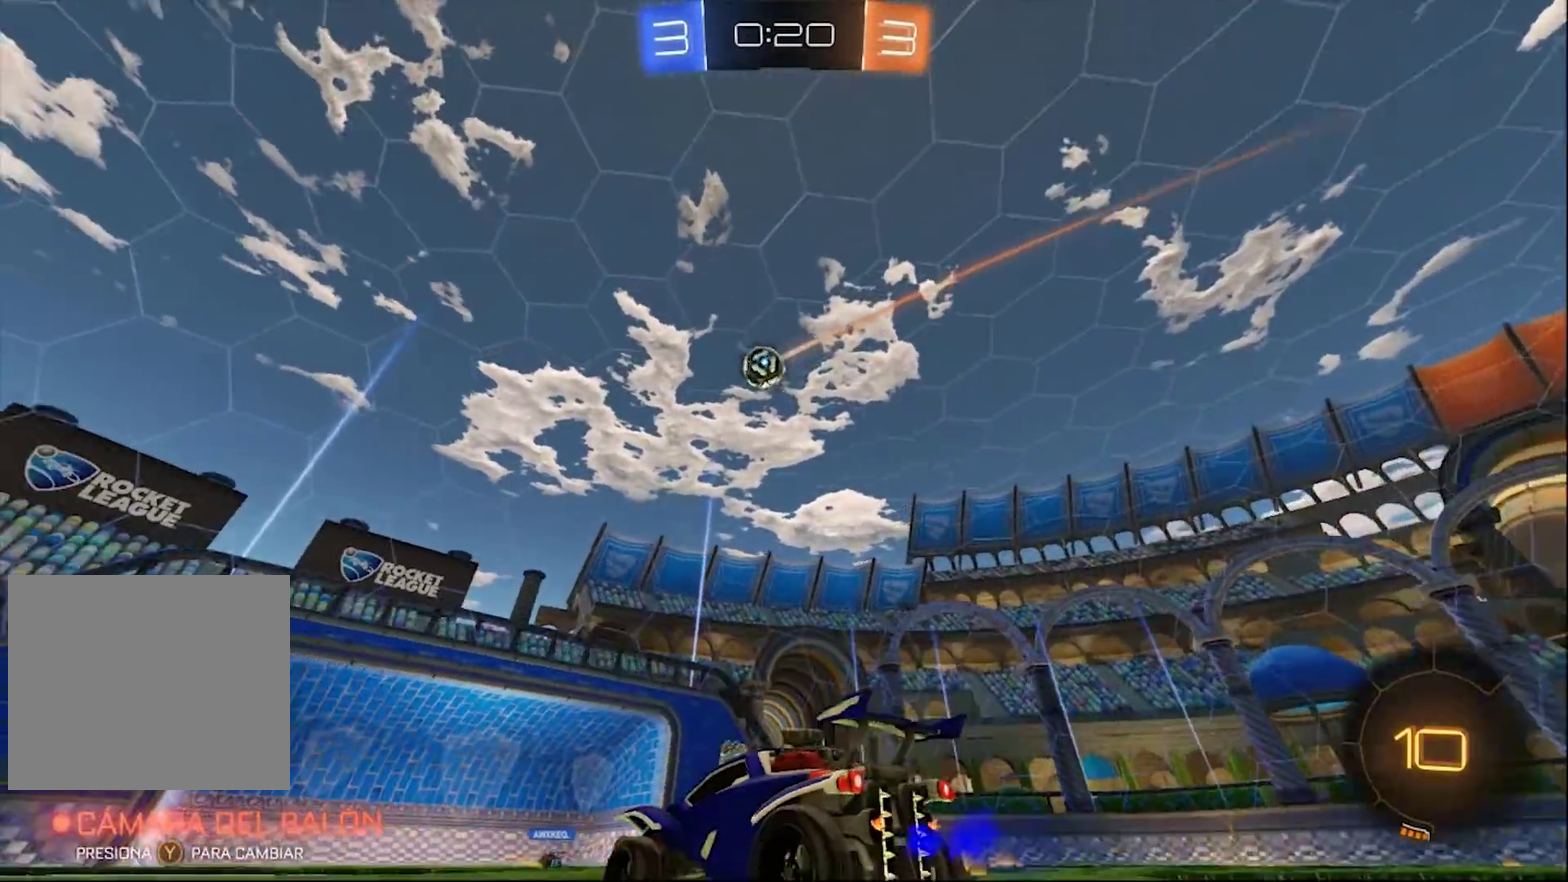
{"buttons": ["R2"], "left_stick": "center", "right_stick": "center", "events": [[267, "left_stick", "center"]]}
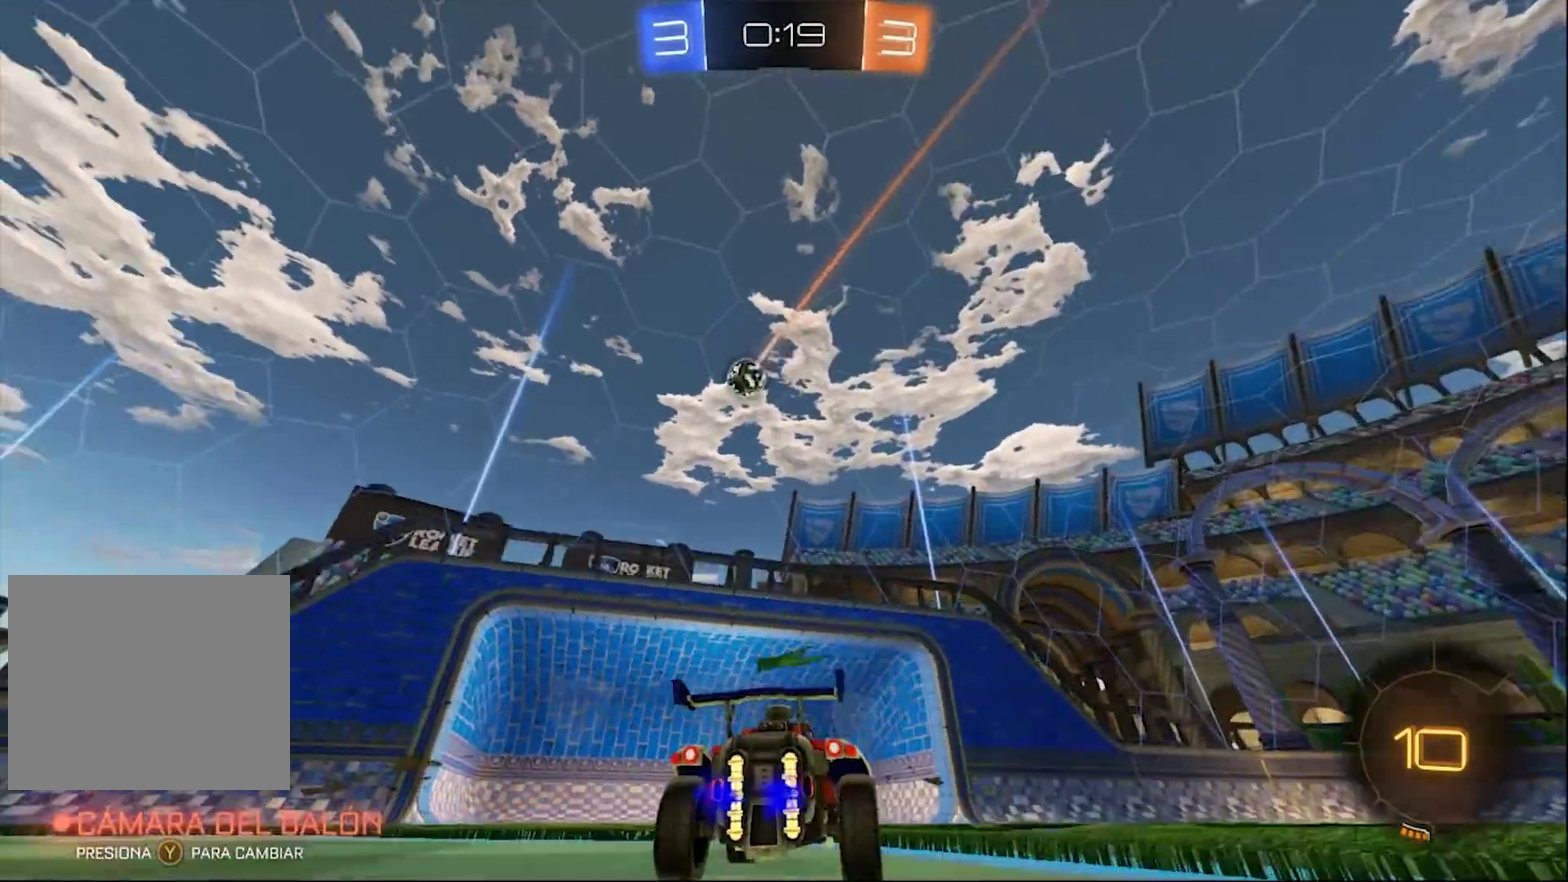
{"buttons": ["R2"], "left_stick": "center", "right_stick": "center", "events": [[383, "left_stick", "right"], [467, "left_stick", "center"]]}
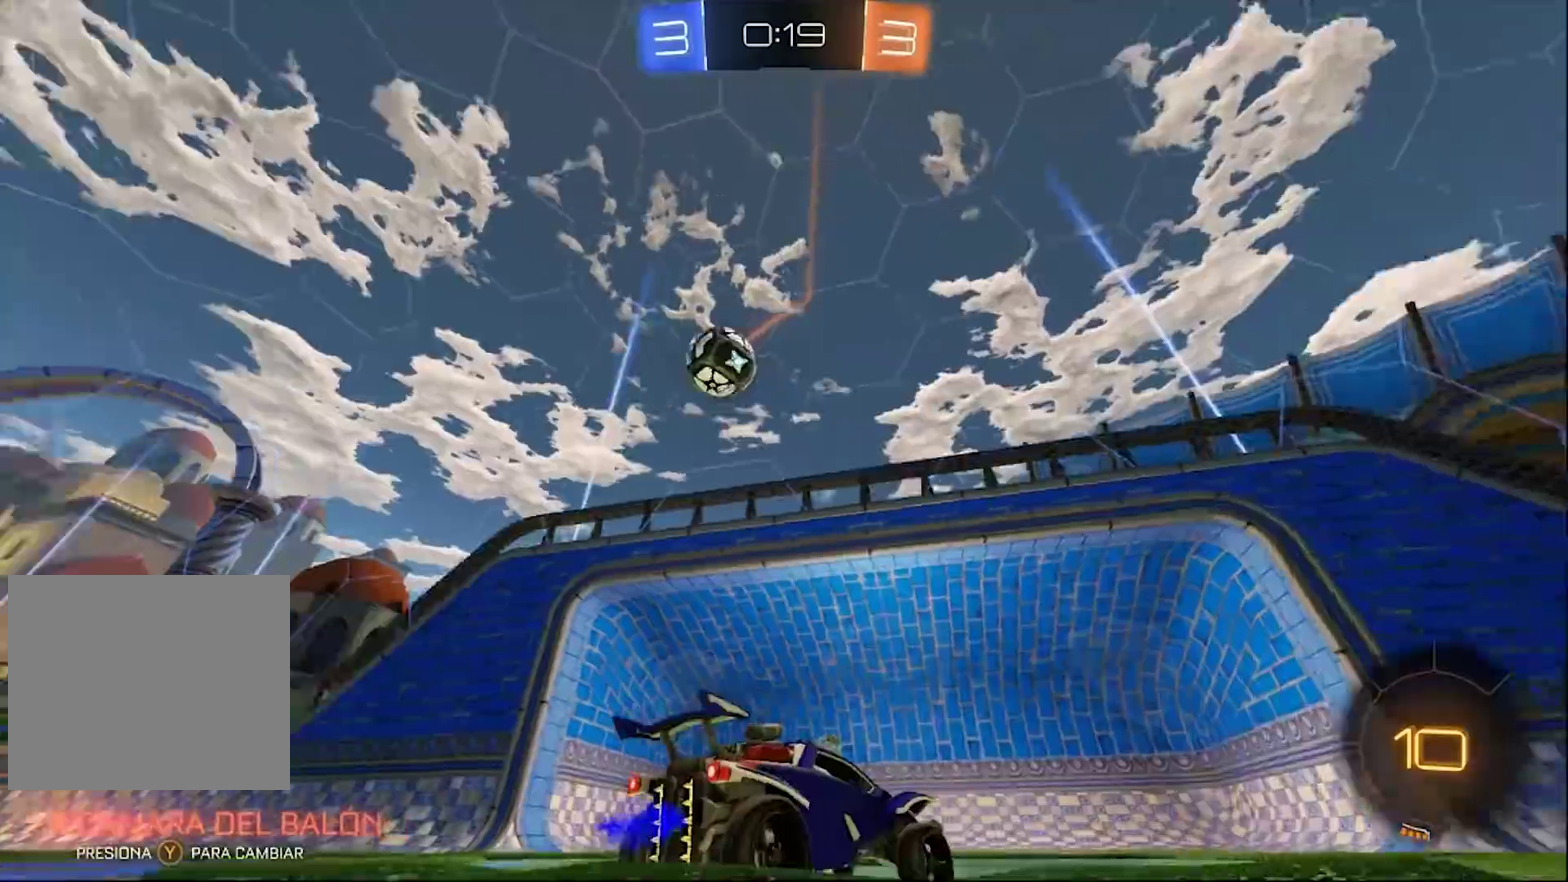
{"buttons": ["R2"], "left_stick": "left", "right_stick": "center", "events": [[267, "left_stick", "left"]]}
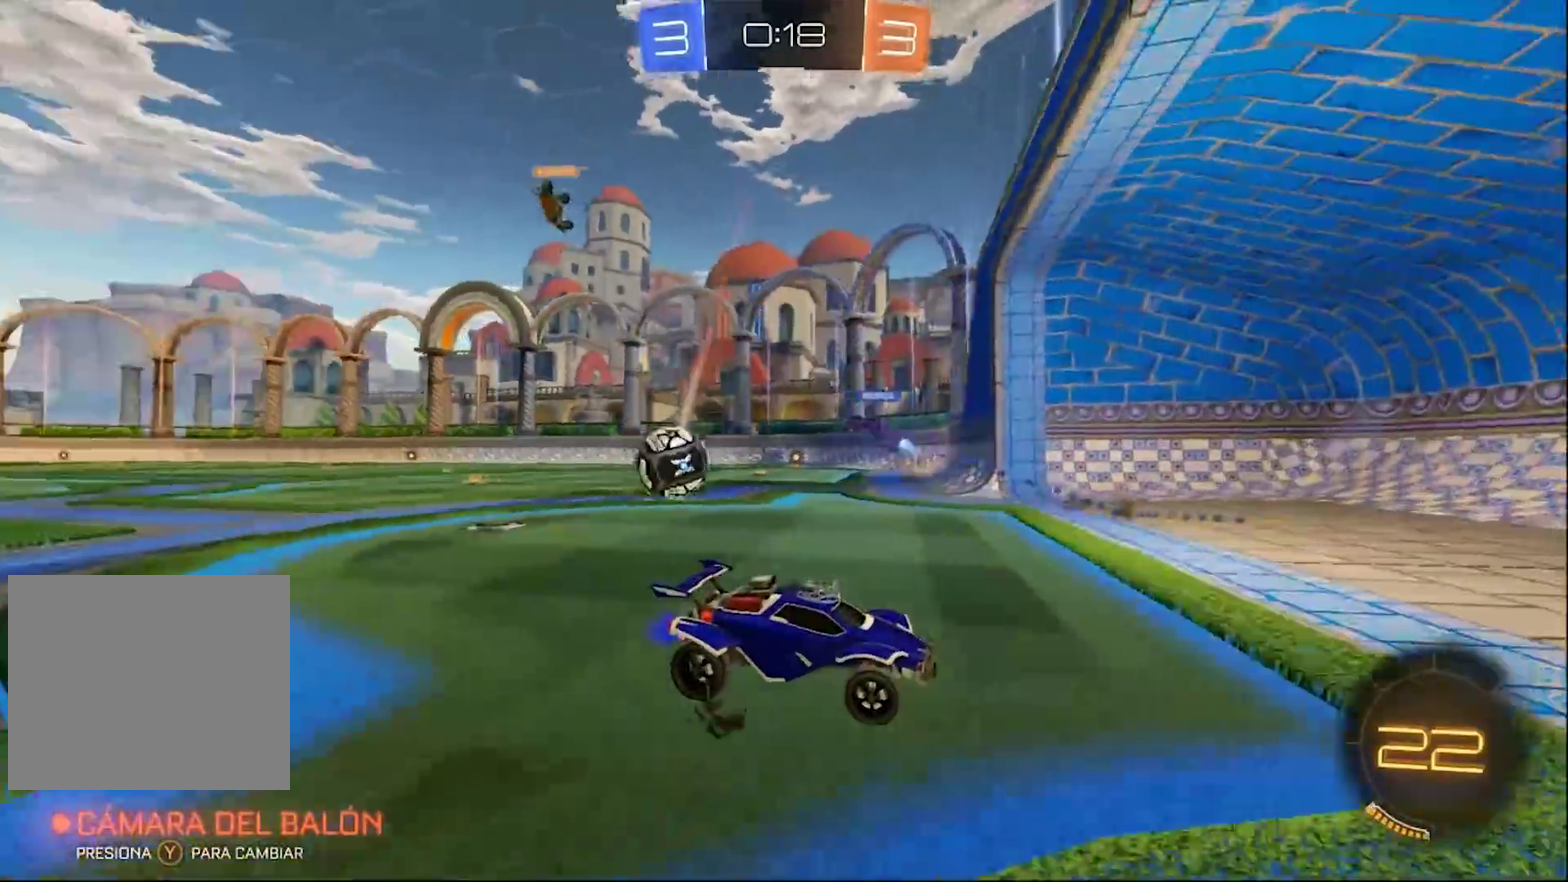
{"buttons": ["R2"], "left_stick": "left", "right_stick": "center", "events": [[300, "SQUARE", "down"], [433, "SQUARE", "up"]]}
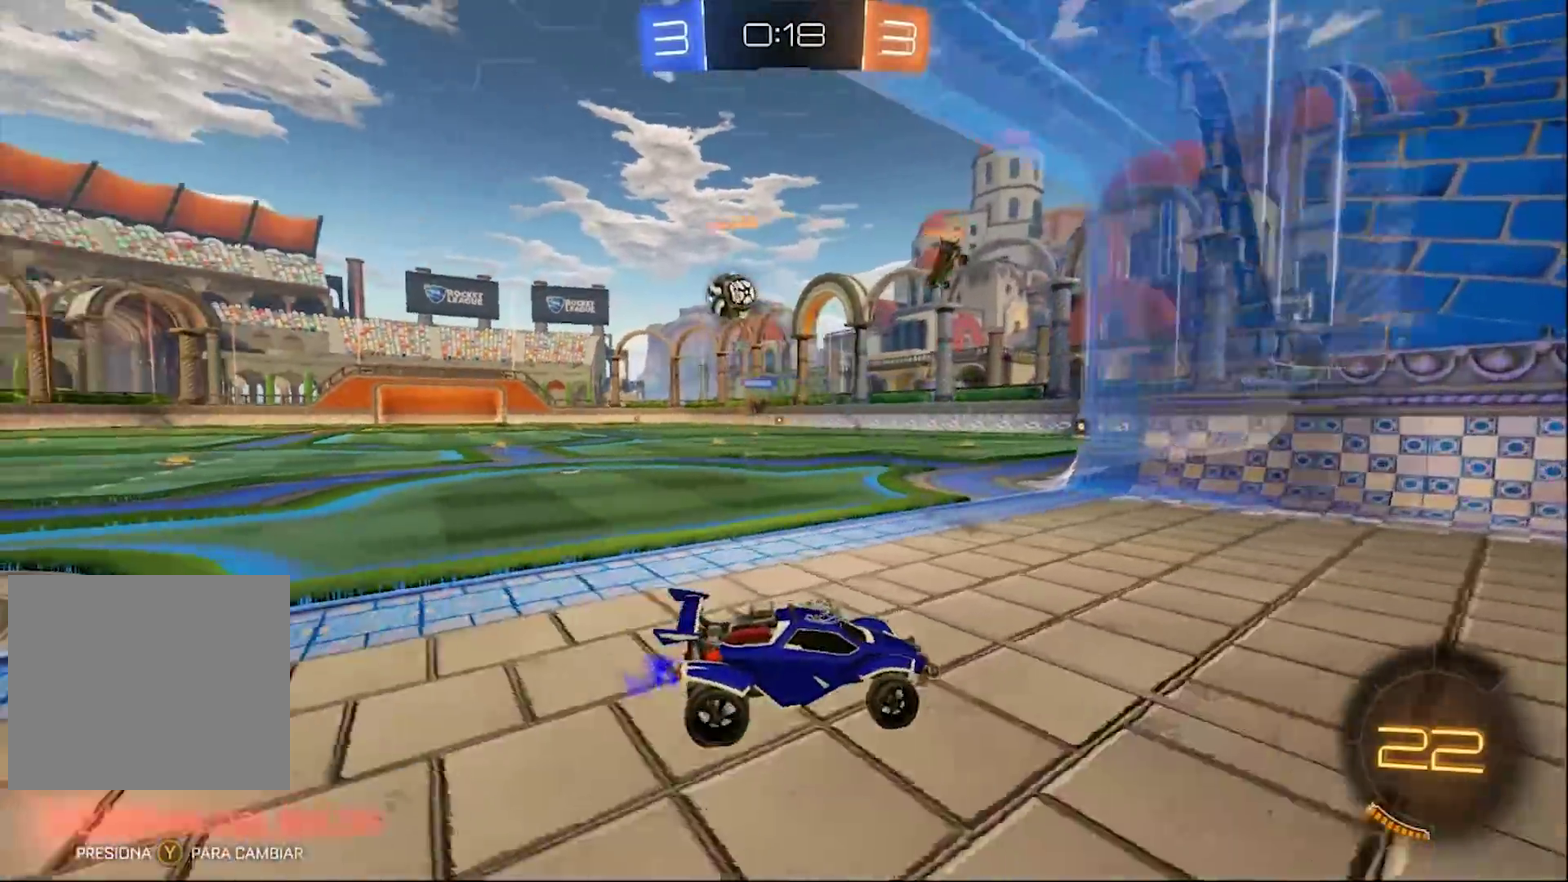
{"buttons": ["R2"], "left_stick": "left", "right_stick": "center", "events": []}
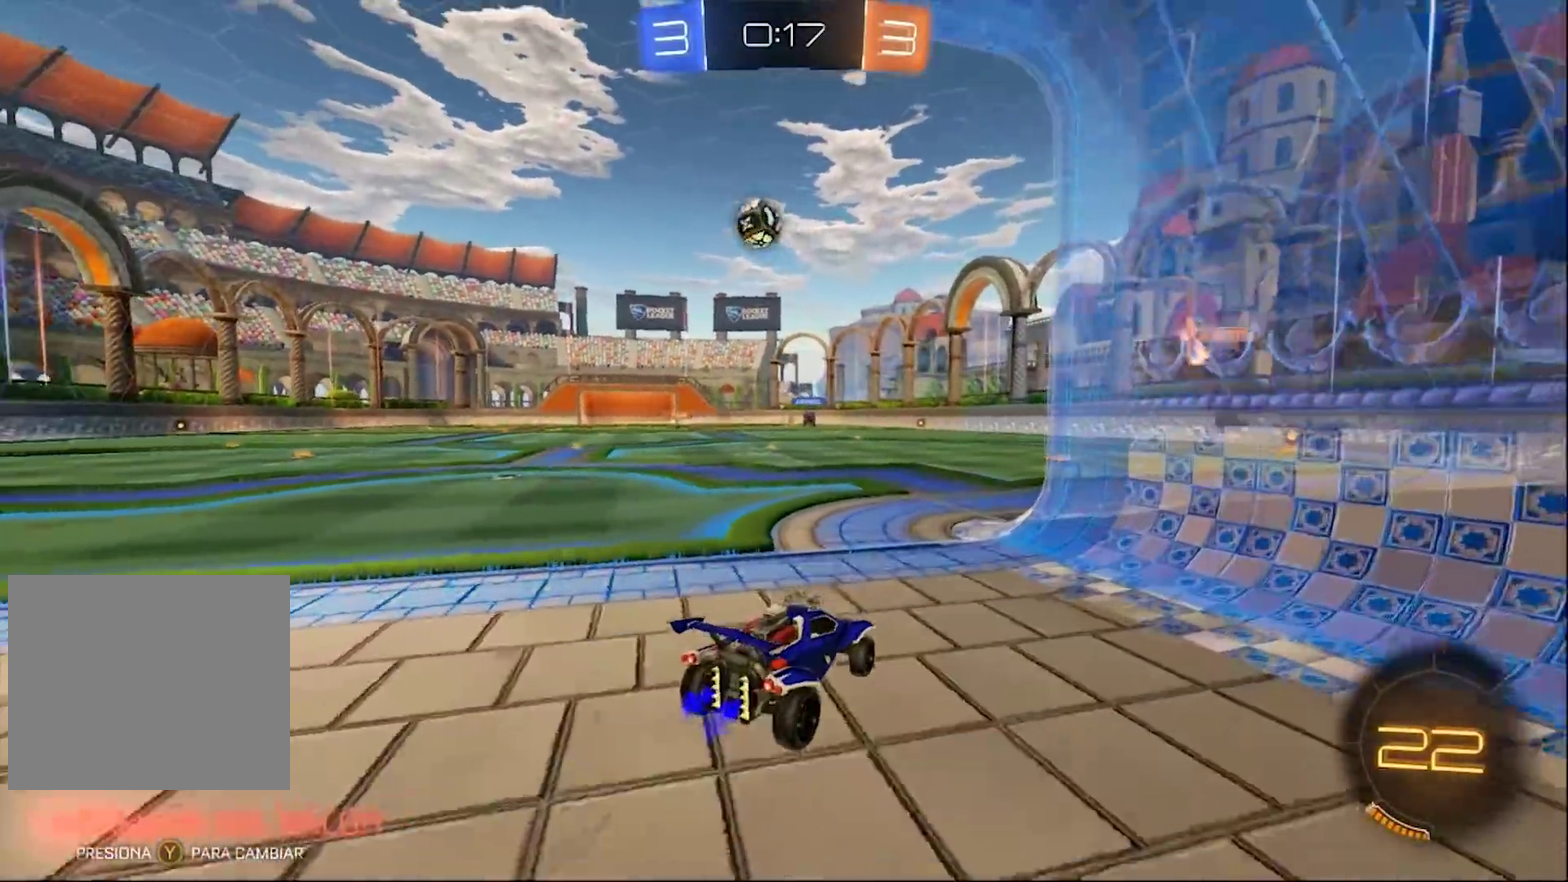
{"buttons": ["R2"], "left_stick": "left", "right_stick": "center", "events": [[200, "left_stick", "center"], [367, "left_stick", "left"], [433, "left_stick", "center"], [500, "left_stick", "left"]]}
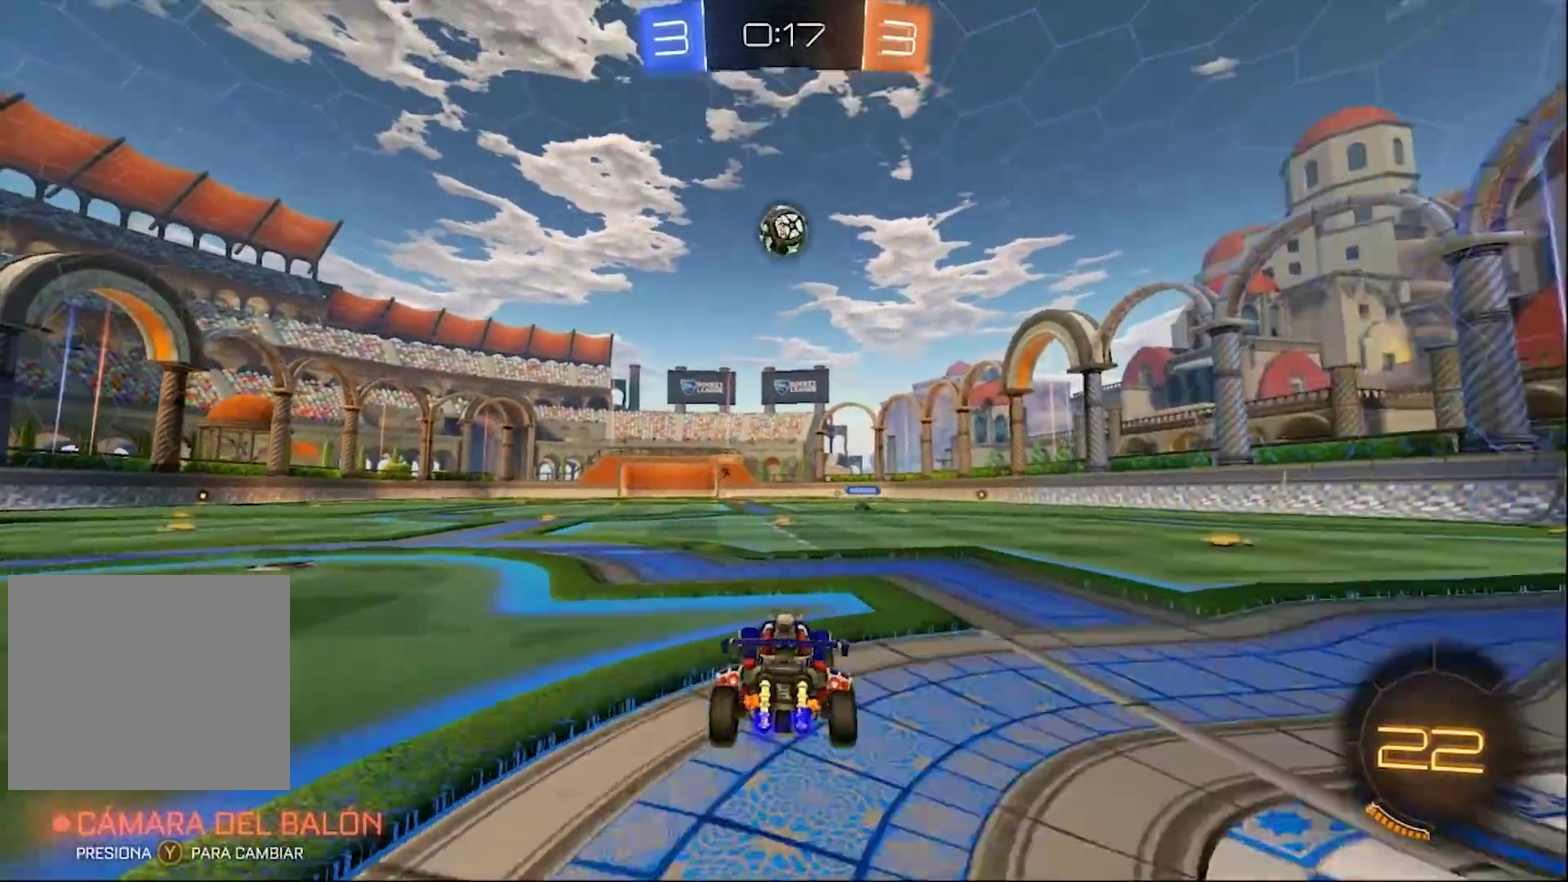
{"buttons": ["R2"], "left_stick": "left", "right_stick": "center", "events": [[100, "SQUARE", "down"], [333, "SQUARE", "up"]]}
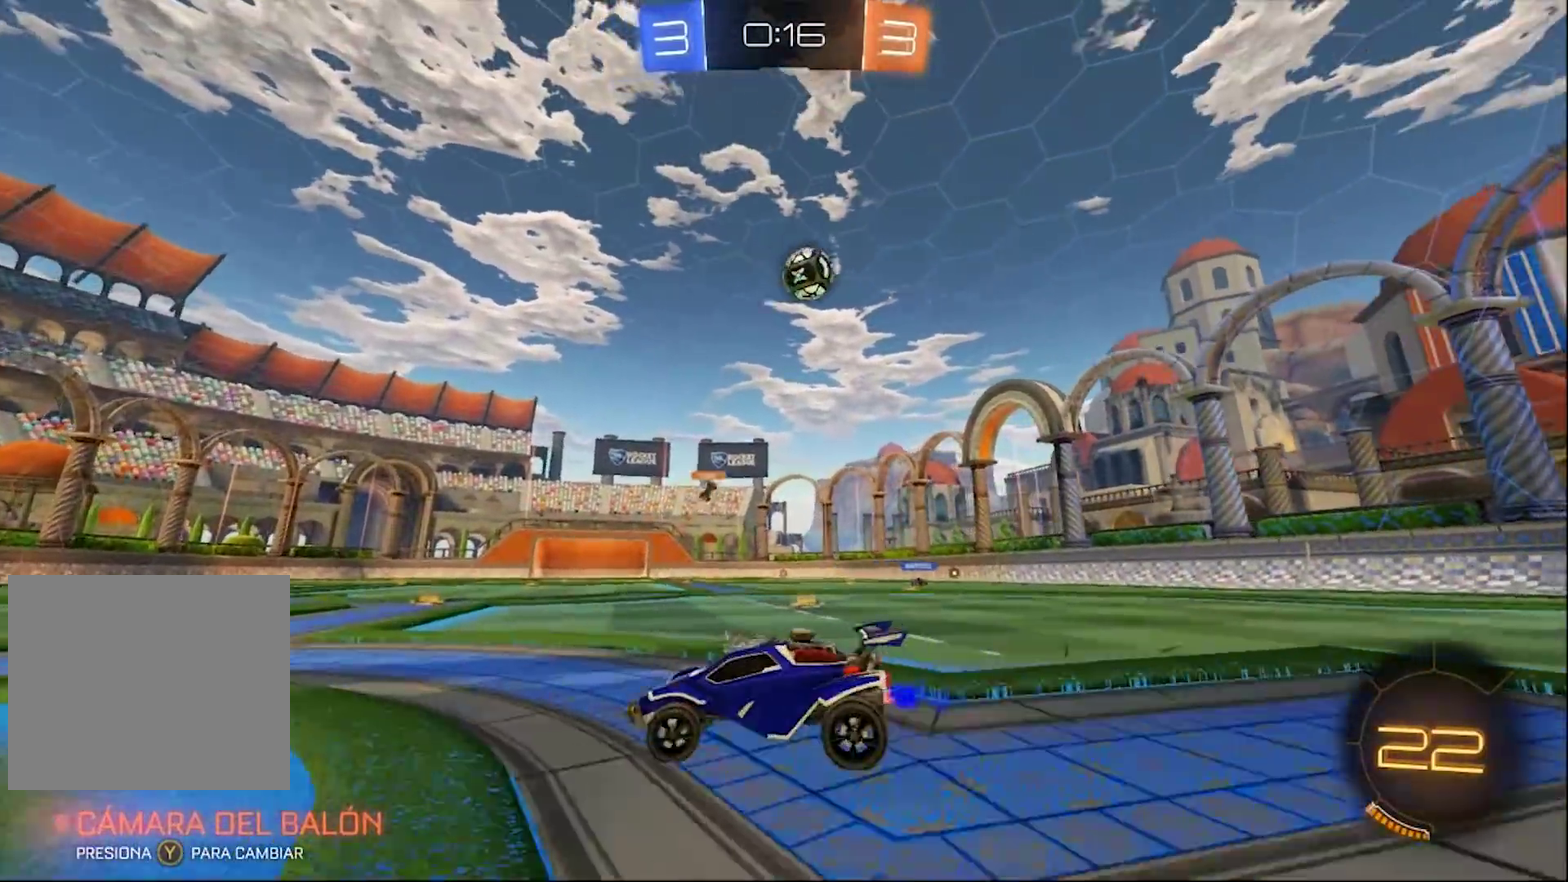
{"buttons": ["R2"], "left_stick": "left", "right_stick": "center", "events": [[200, "left_stick", "center"], [300, "left_stick", "left"]]}
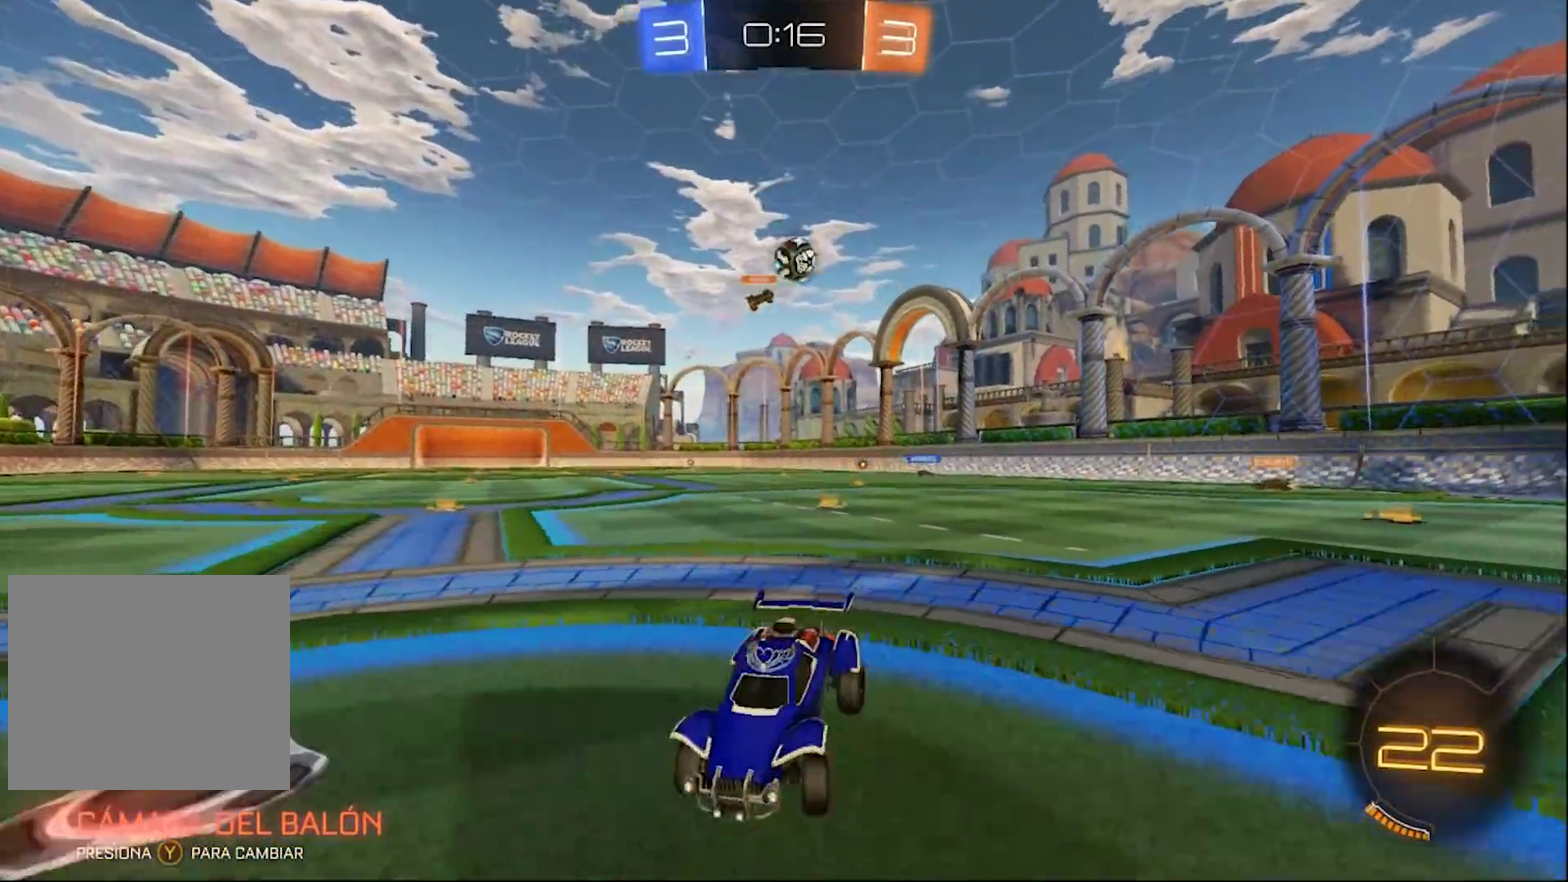
{"buttons": ["L2"], "left_stick": "left", "right_stick": "center", "events": [[400, "R2", "up"], [433, "L2", "down"]]}
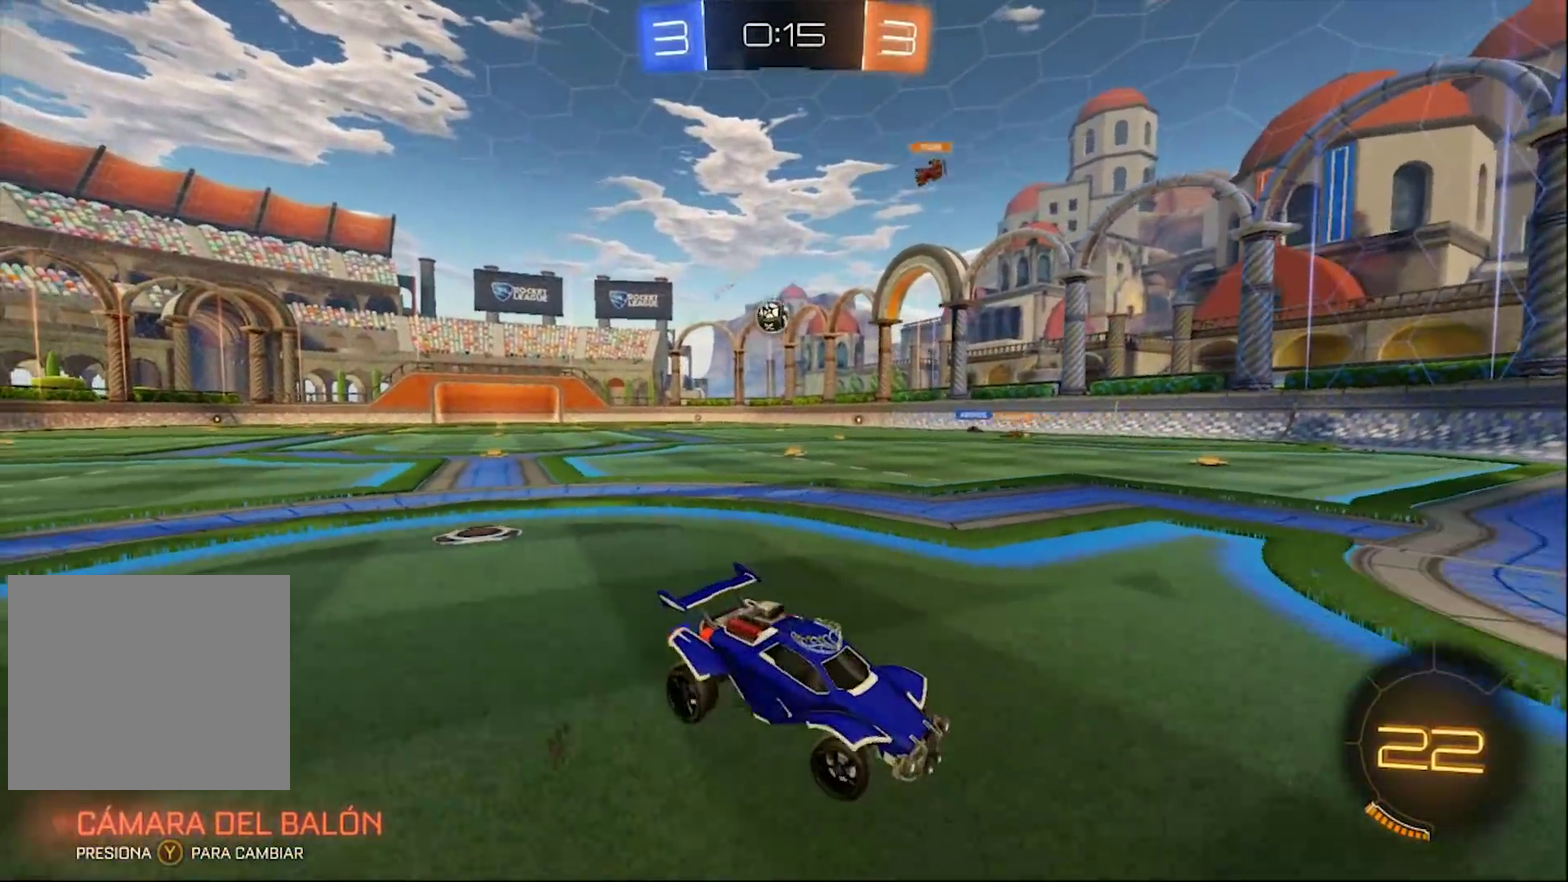
{"buttons": ["R2"], "left_stick": "left", "right_stick": "center", "events": [[67, "R2", "down"], [100, "L2", "up"], [400, "SQUARE", "down"], [467, "SQUARE", "up"]]}
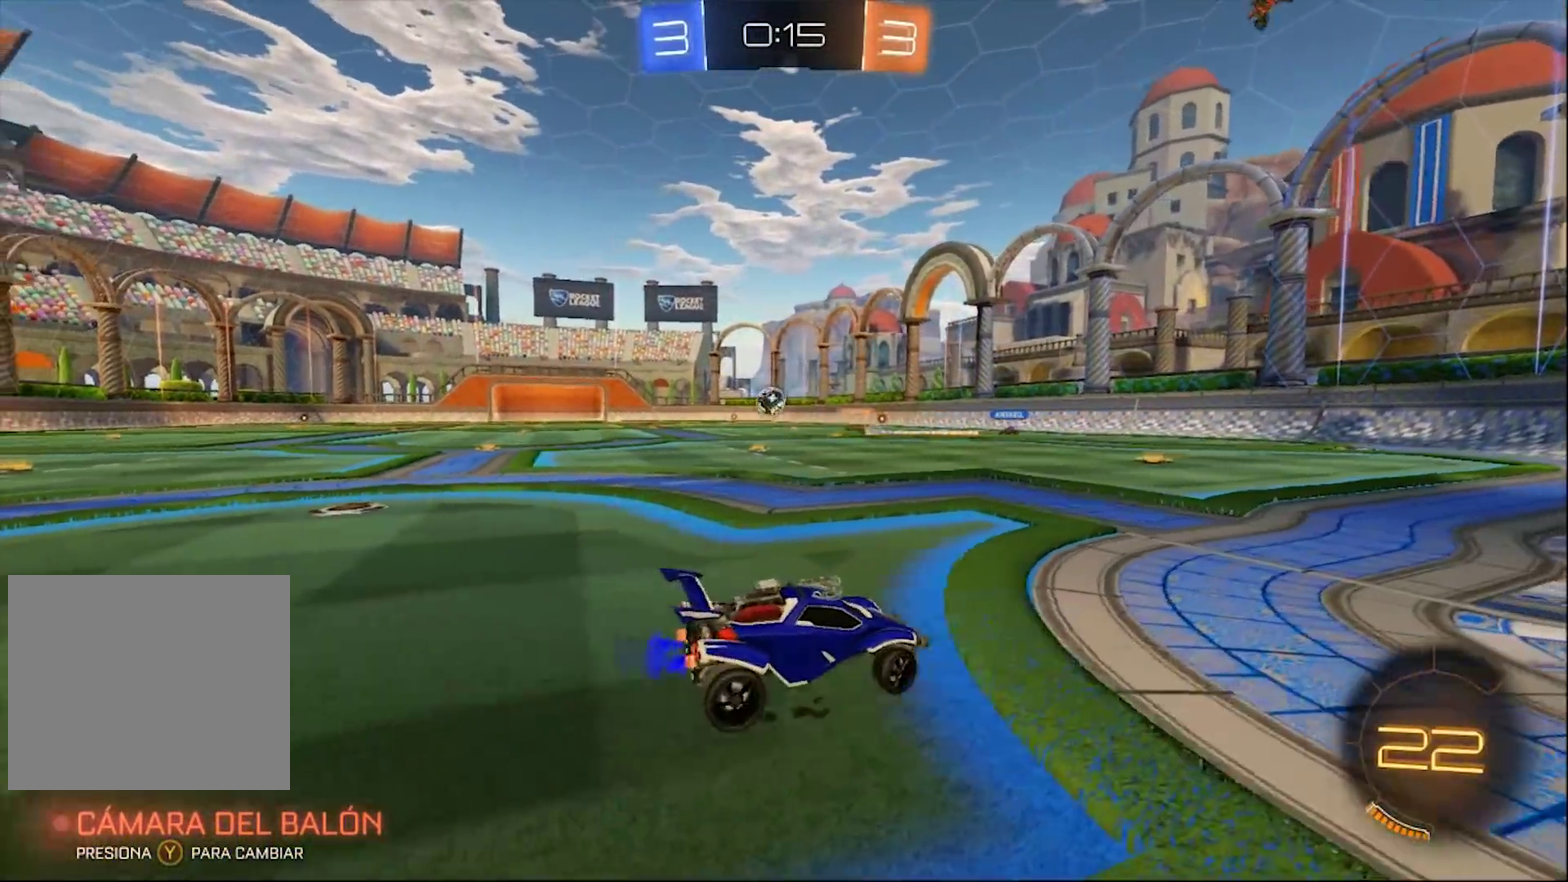
{"buttons": ["R2"], "left_stick": "left", "right_stick": "center", "events": [[133, "SQUARE", "down"], [267, "SQUARE", "up"]]}
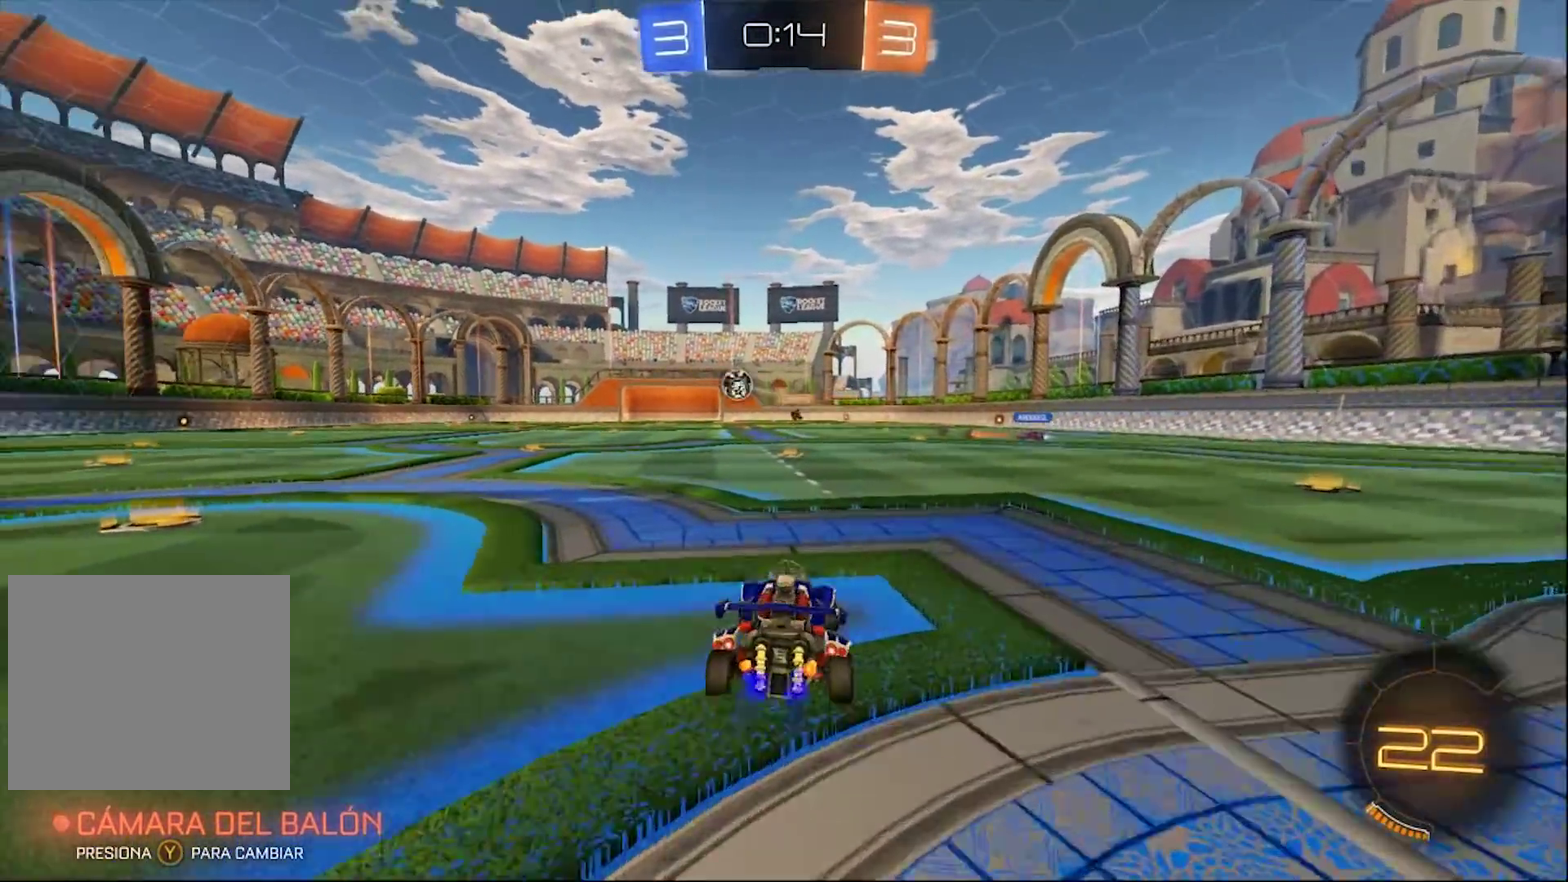
{"buttons": ["CIRCLE", "TRIANGLE", "R2"], "left_stick": "left", "right_stick": "center", "events": [[233, "CIRCLE", "down"], [400, "TRIANGLE", "down"]]}
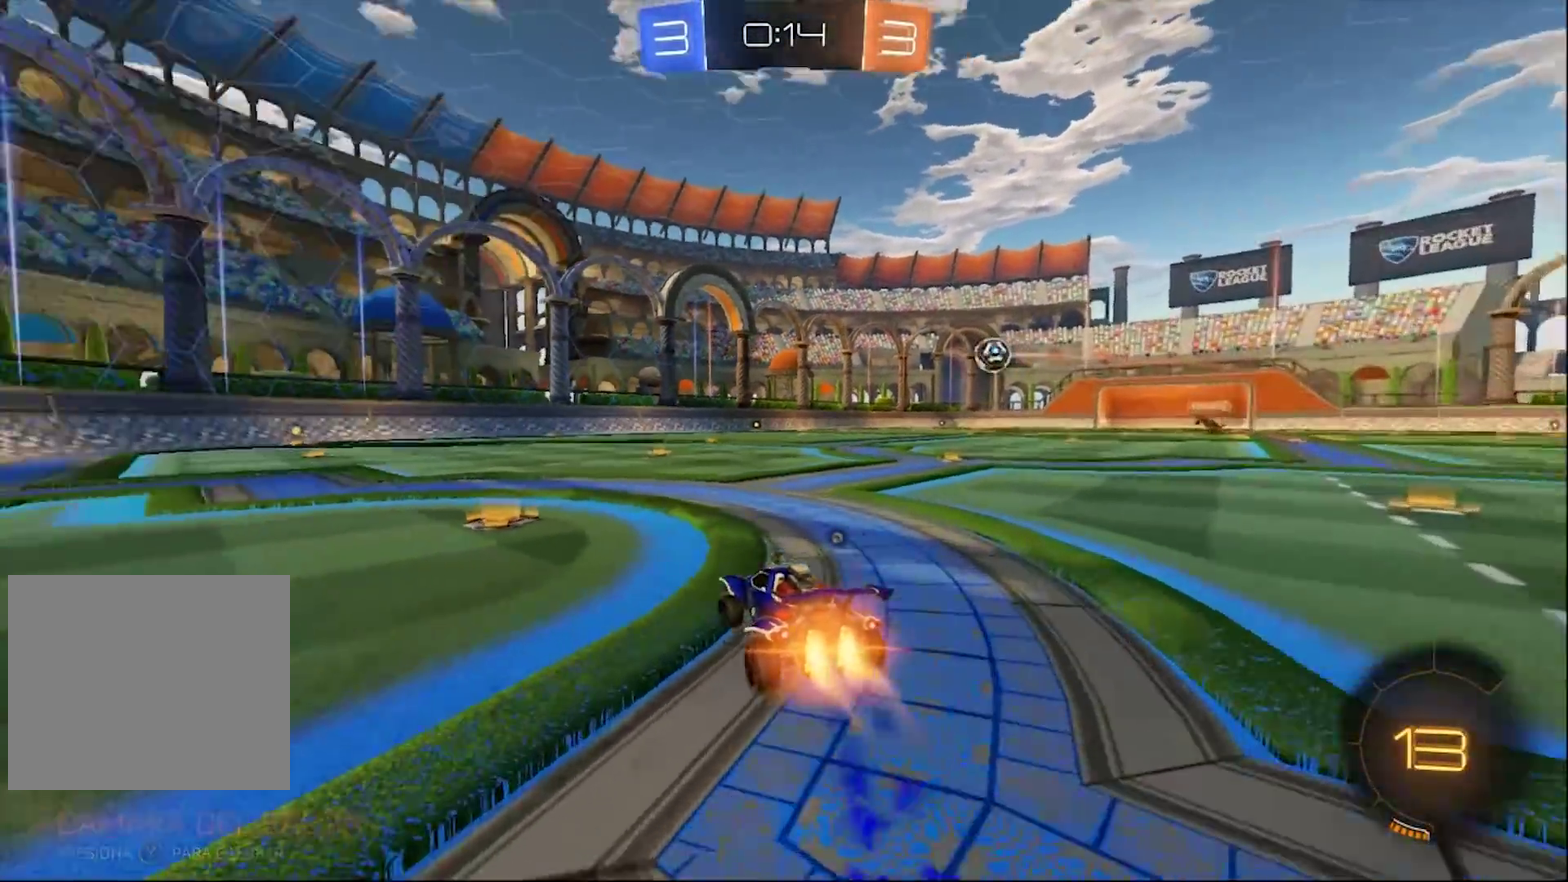
{"buttons": ["CIRCLE", "TRIANGLE", "R2"], "left_stick": "center", "right_stick": "center", "events": [[67, "TRIANGLE", "up"], [167, "left_stick", "center"], [300, "left_stick", "left"], [367, "left_stick", "center"], [500, "TRIANGLE", "down"]]}
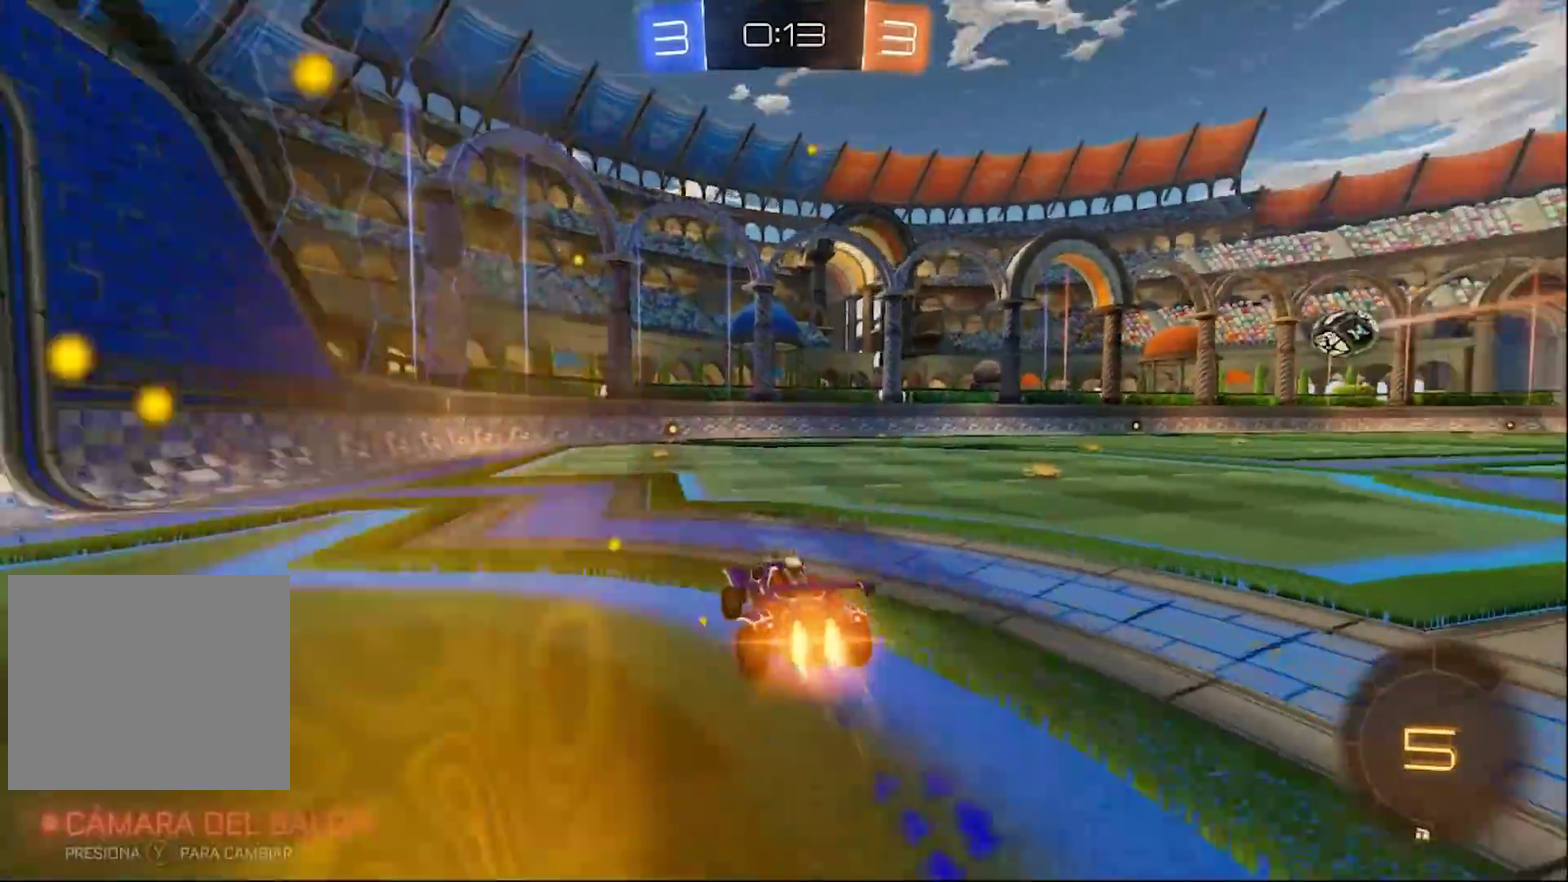
{"buttons": ["CIRCLE", "R2"], "left_stick": "center", "right_stick": "center", "events": [[133, "TRIANGLE", "up"]]}
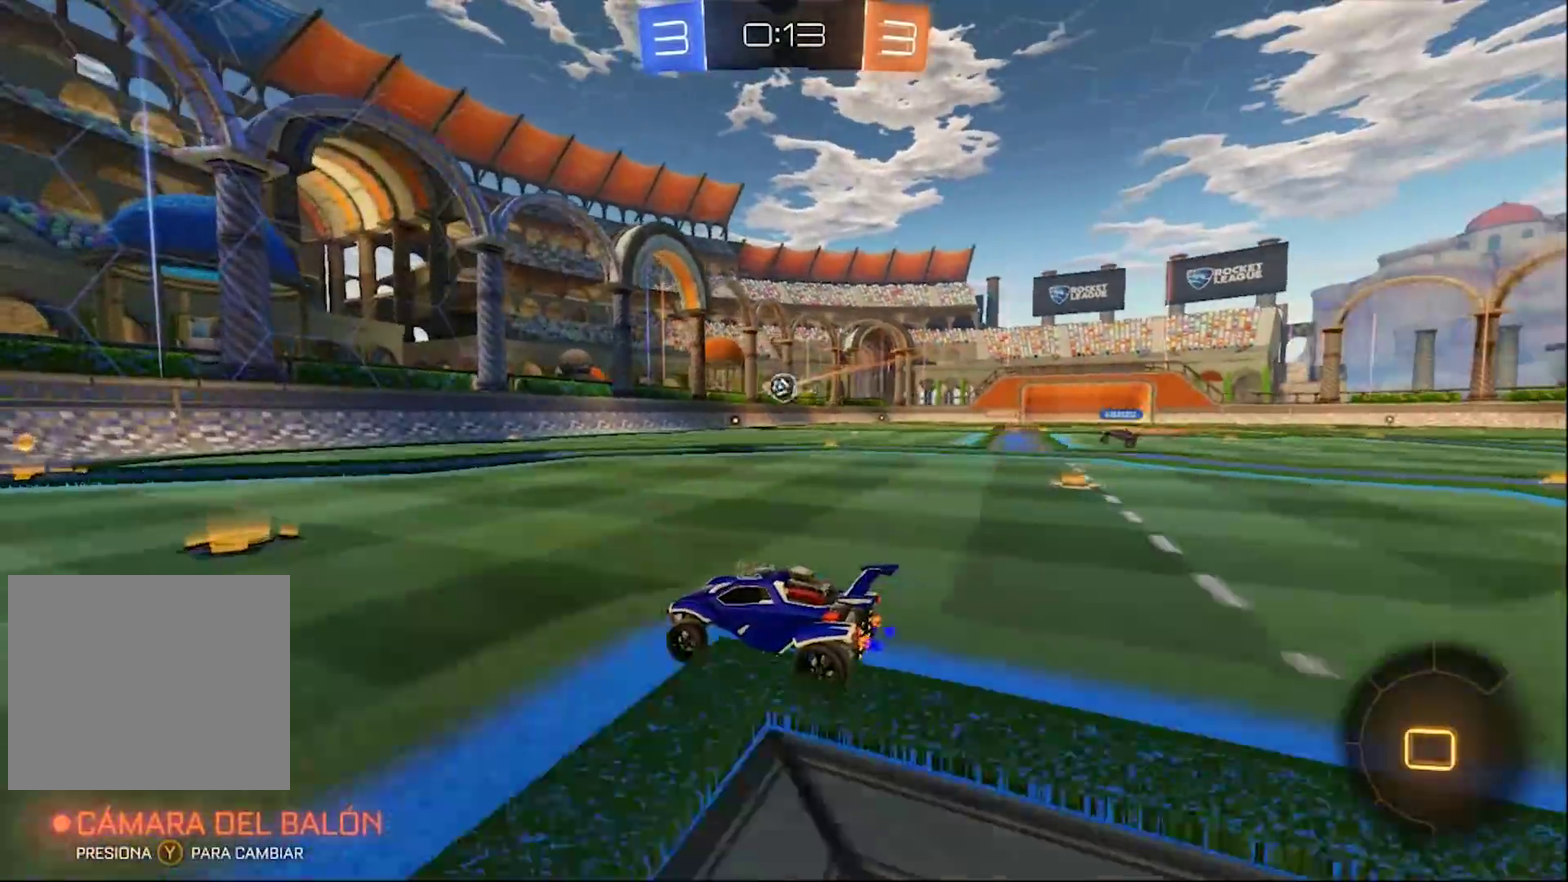
{"buttons": ["CIRCLE", "R2"], "left_stick": "center", "right_stick": "center", "events": [[367, "left_stick", "left"], [433, "left_stick", "center"]]}
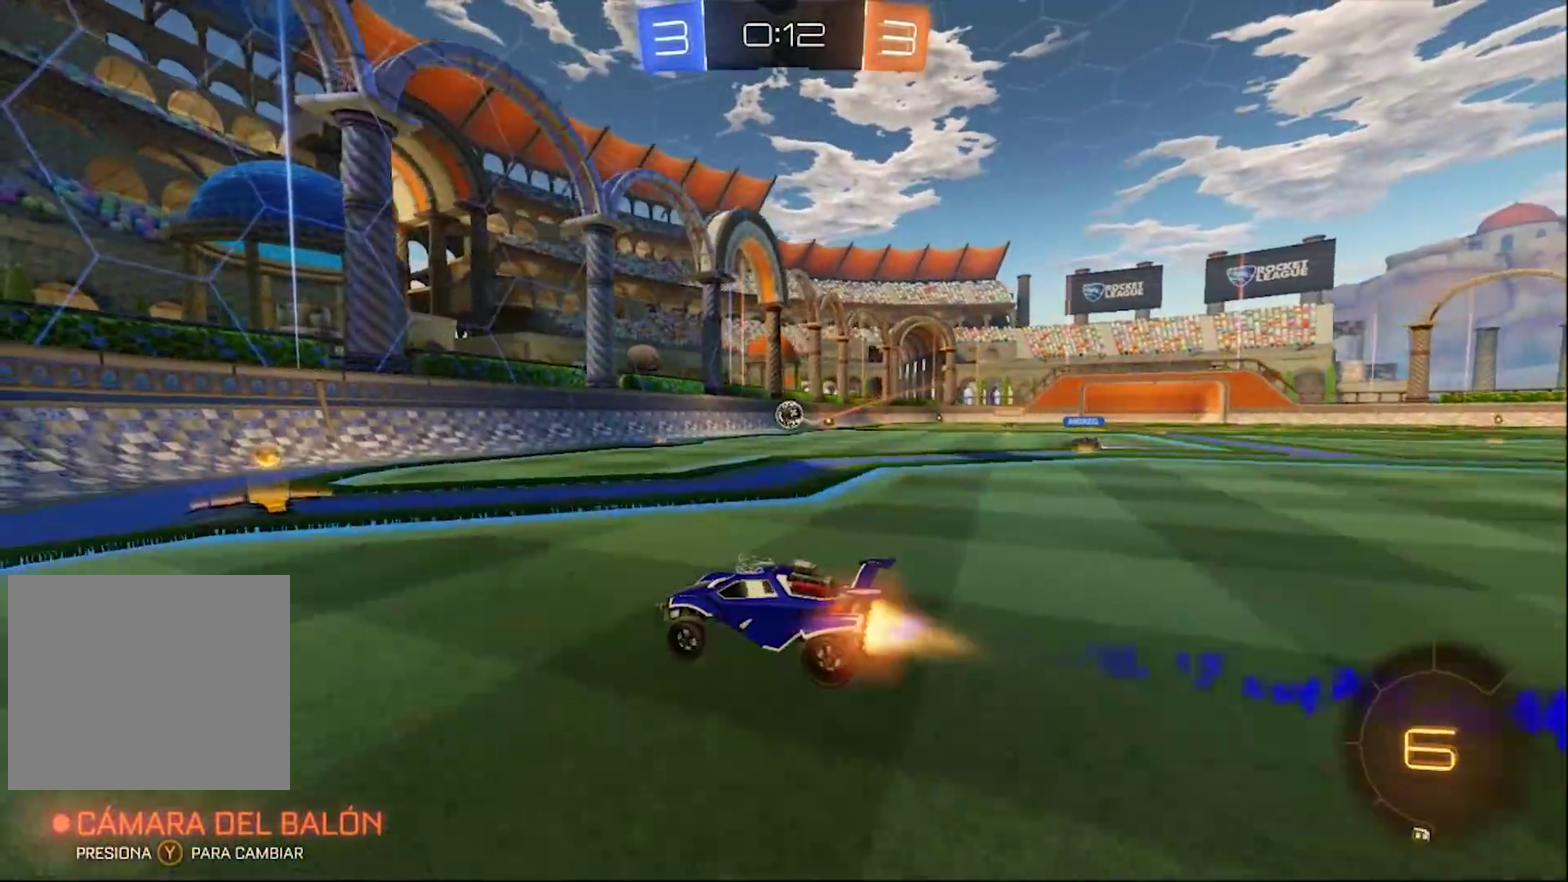
{"buttons": ["CIRCLE", "R2"], "left_stick": "right", "right_stick": "center", "events": [[67, "left_stick", "right"], [100, "CIRCLE", "up"], [133, "SQUARE", "down"], [300, "SQUARE", "up"], [367, "CIRCLE", "down"]]}
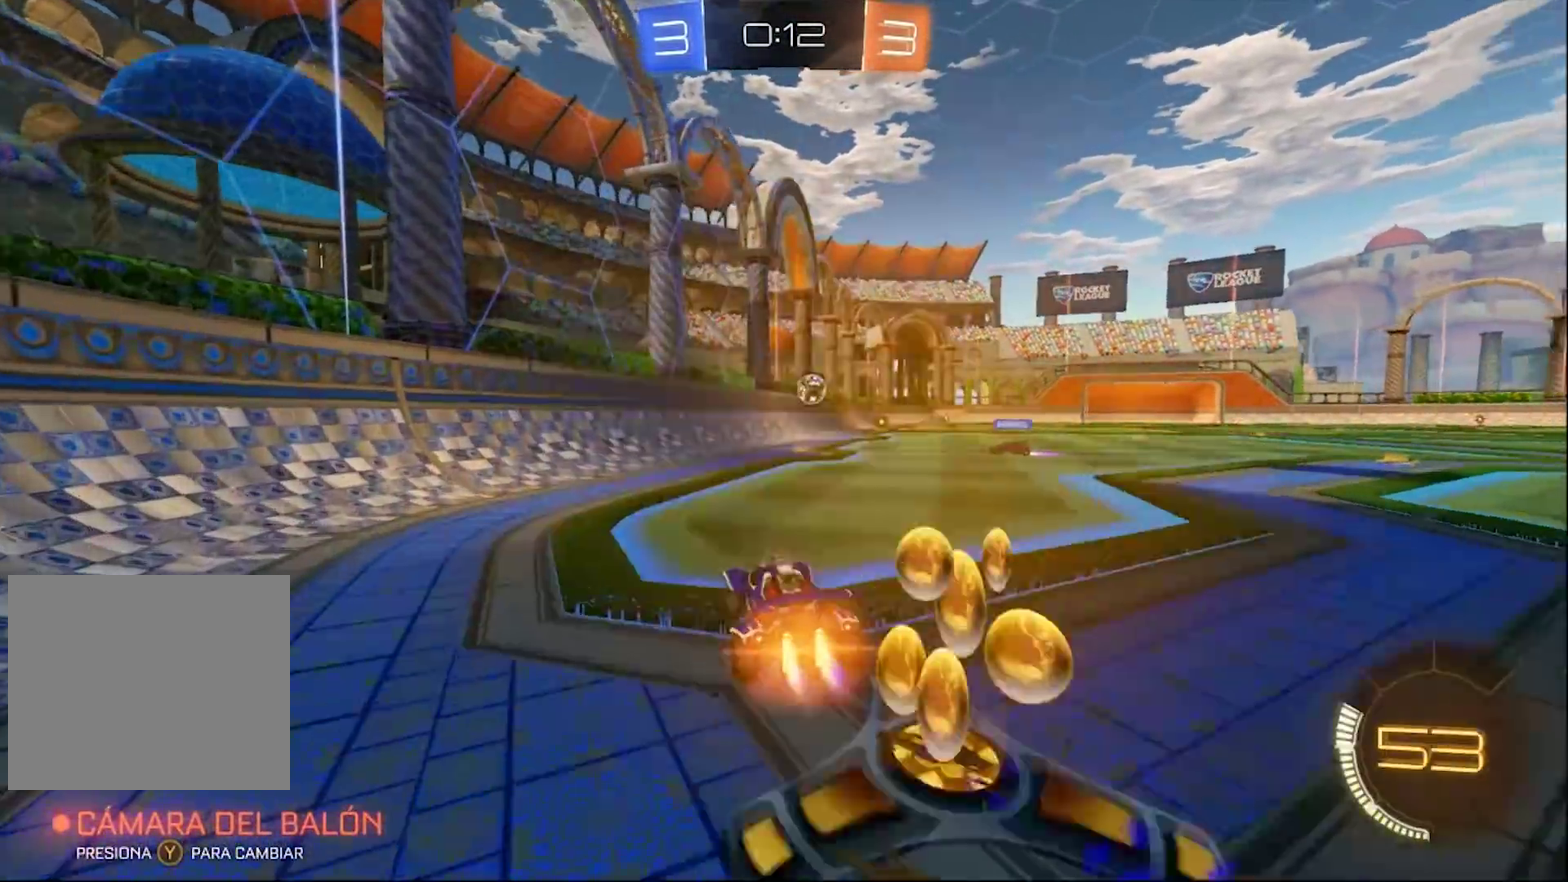
{"buttons": ["CIRCLE", "R2"], "left_stick": "center", "right_stick": "center", "events": [[200, "CIRCLE", "up"], [400, "left_stick", "center"], [433, "CIRCLE", "down"]]}
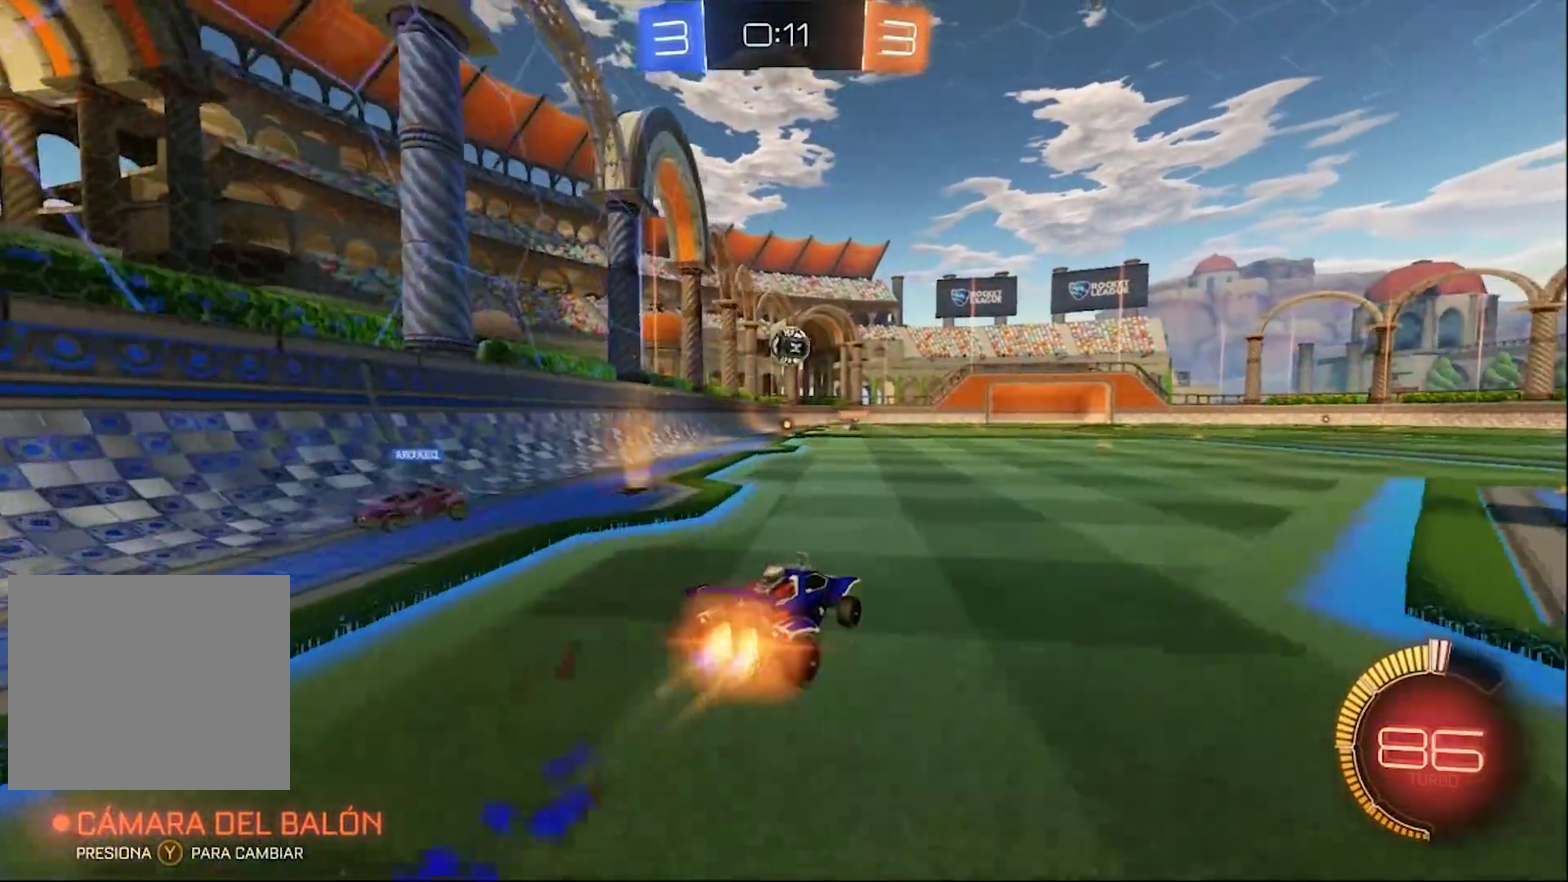
{"buttons": ["CROSS", "CIRCLE", "R2"], "left_stick": "down-left", "right_stick": "center", "events": [[67, "CIRCLE", "up"], [300, "CIRCLE", "down"], [300, "left_stick", "down"], [333, "CROSS", "down"], [400, "left_stick", "down-left"]]}
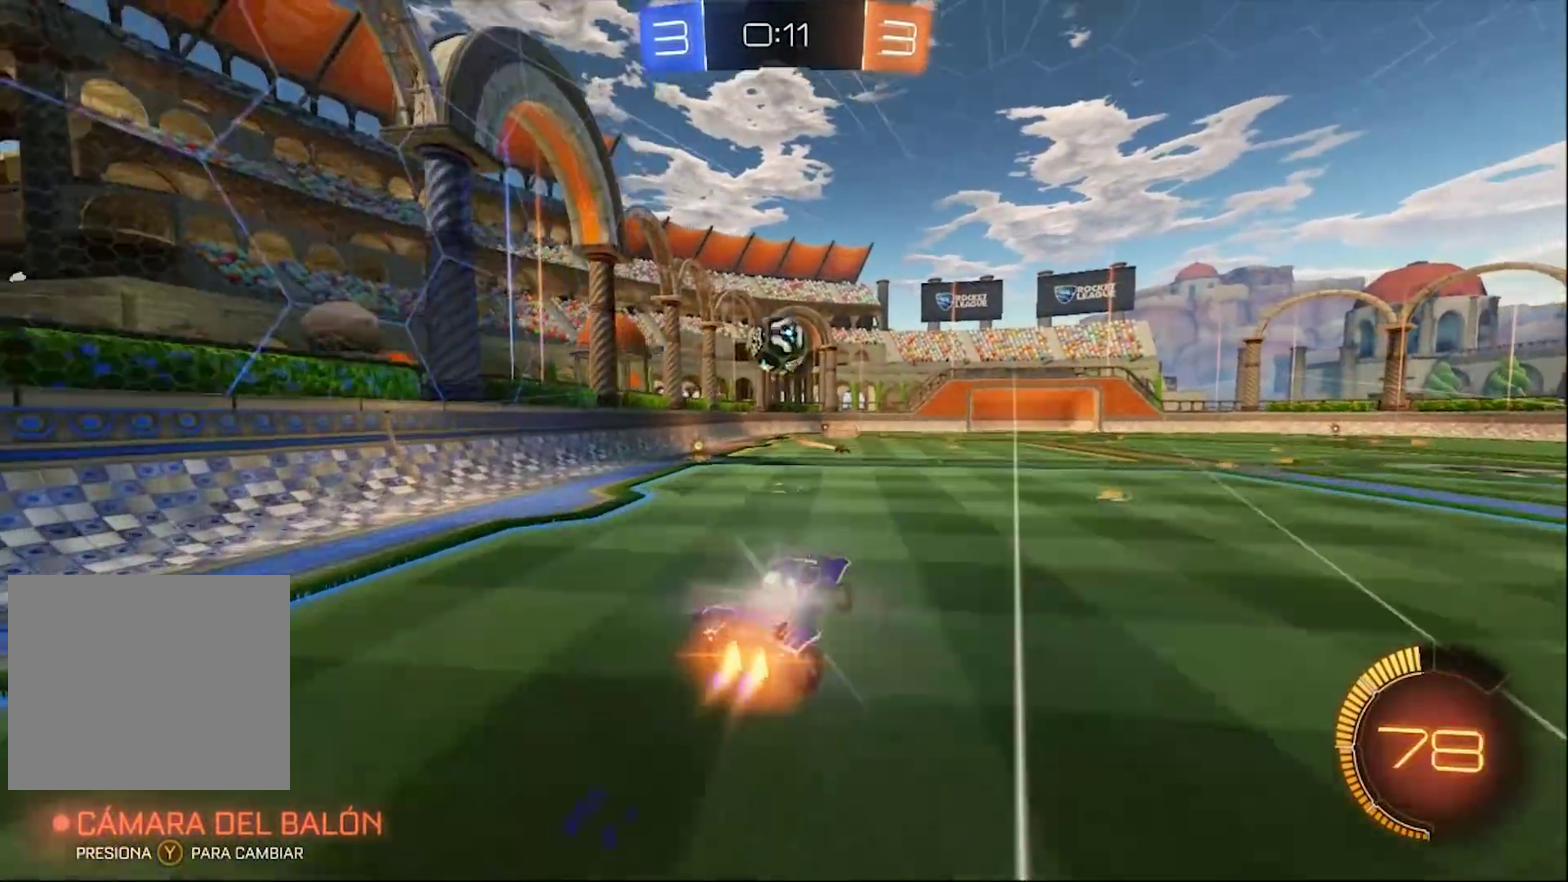
{"buttons": ["CROSS", "CIRCLE"], "left_stick": "up-left", "right_stick": "center", "events": [[67, "left_stick", "left"], [133, "CROSS", "up"], [167, "R2", "up"], [183, "left_stick", "up-left"], [367, "CROSS", "down"], [400, "left_stick", "up"], [467, "left_stick", "up-left"]]}
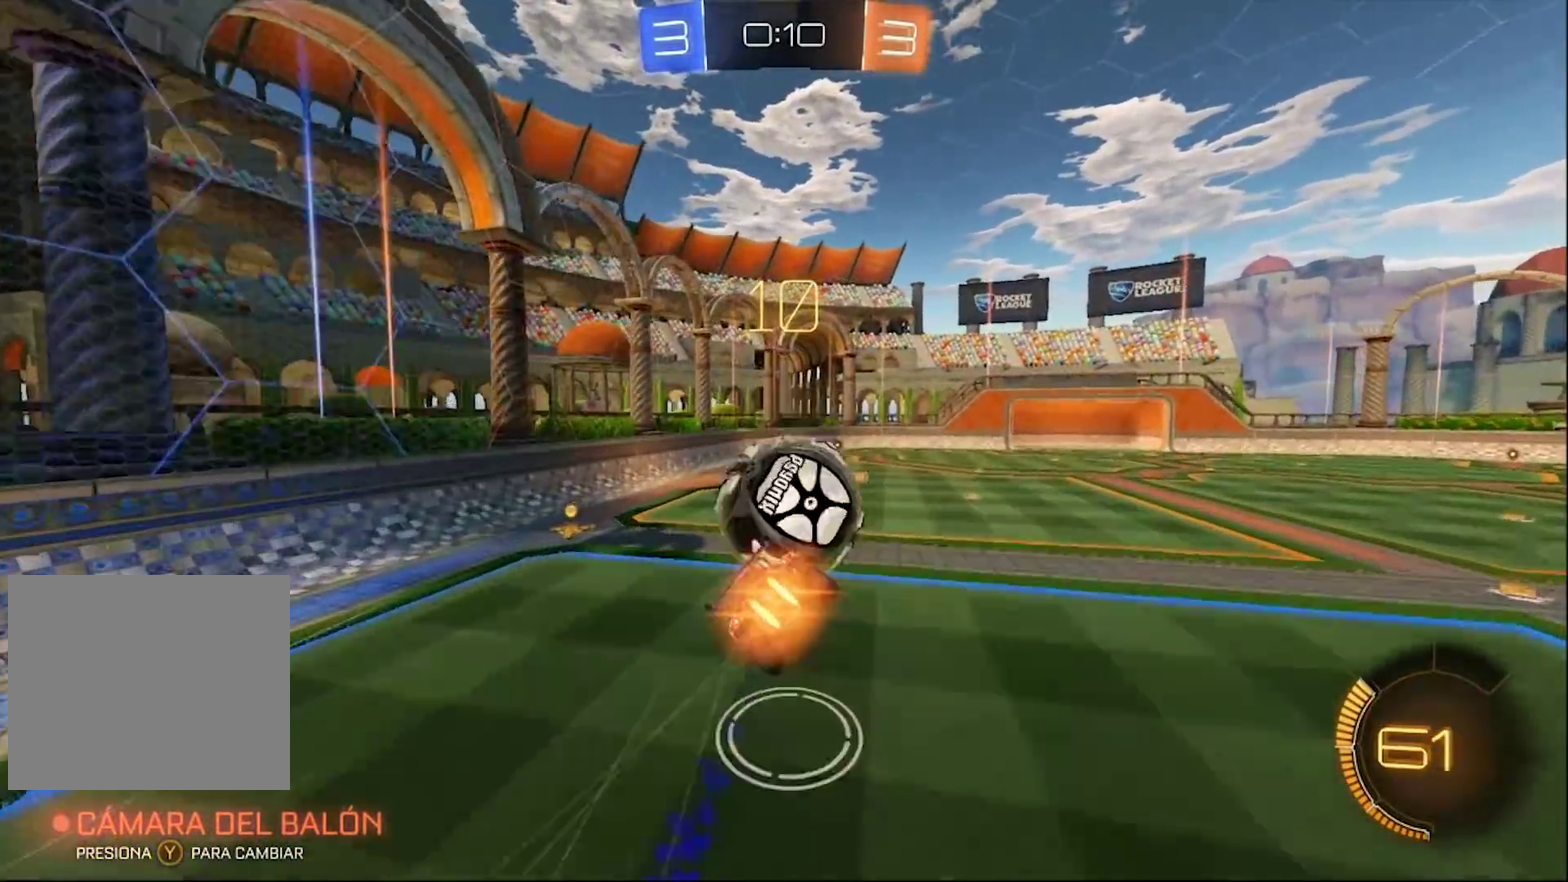
{"buttons": ["CIRCLE"], "left_stick": "down-left", "right_stick": "center", "events": [[33, "left_stick", "down-left"], [117, "left_stick", "down"], [467, "CROSS", "up"], [467, "left_stick", "down-left"]]}